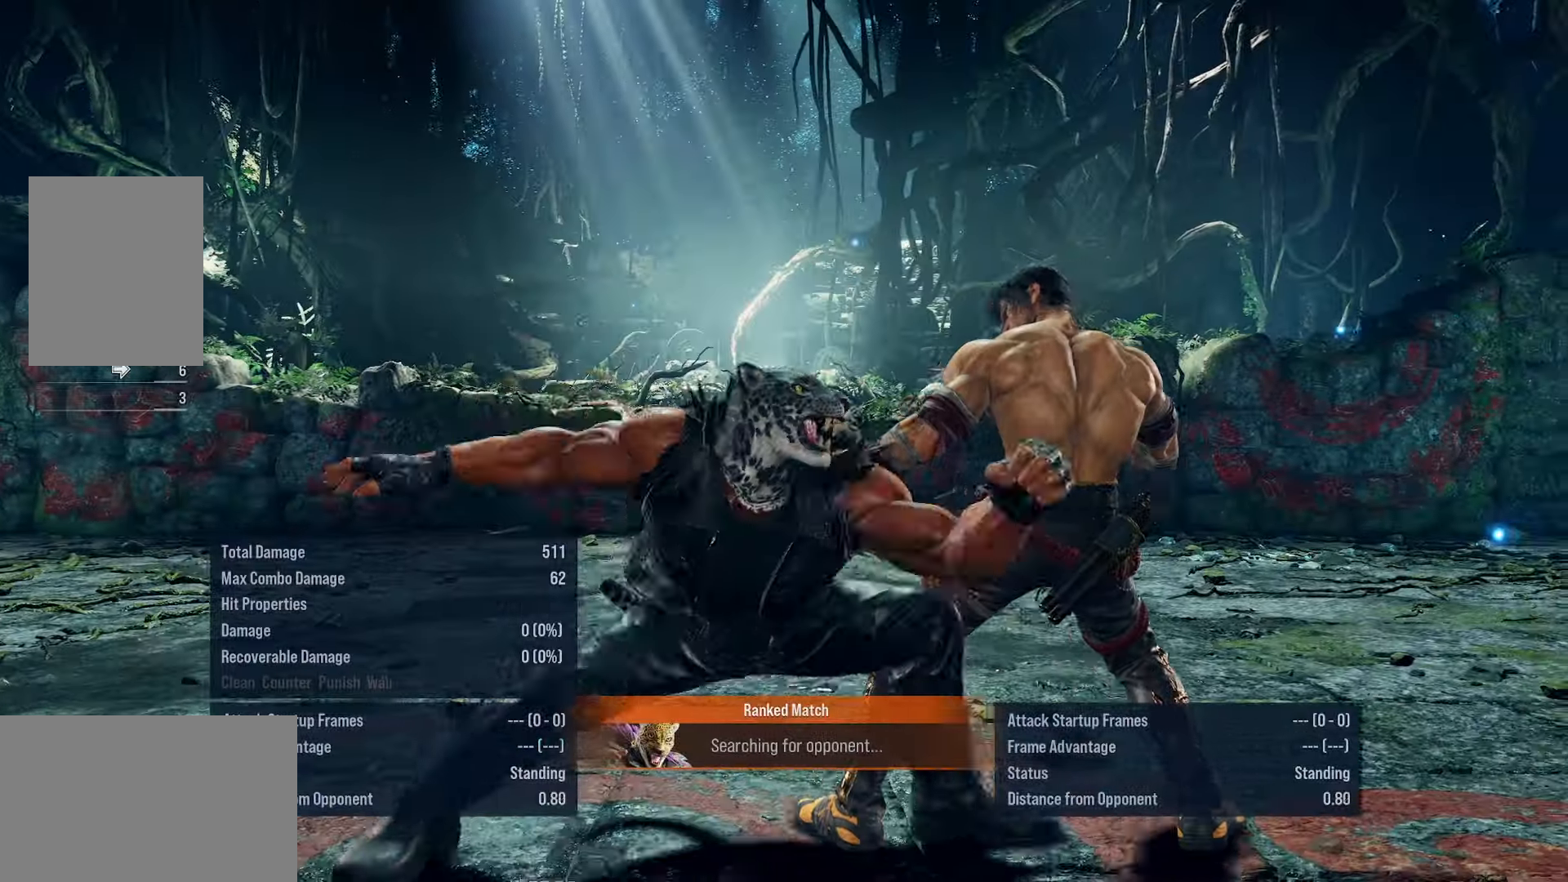
Gameplay with a controller (PlayStation layout); each line is a JSON object with the inputs held at the frame after it. "events" lists button and stick changes between this image and that frame as [ms after this image, input, new state], when the widget could be followed in between. Not read: TOUCHPAD left_stick right_stick.
{"buttons": ["DPAD_RIGHT"], "events": [[466, "DPAD_RIGHT", "down"]]}
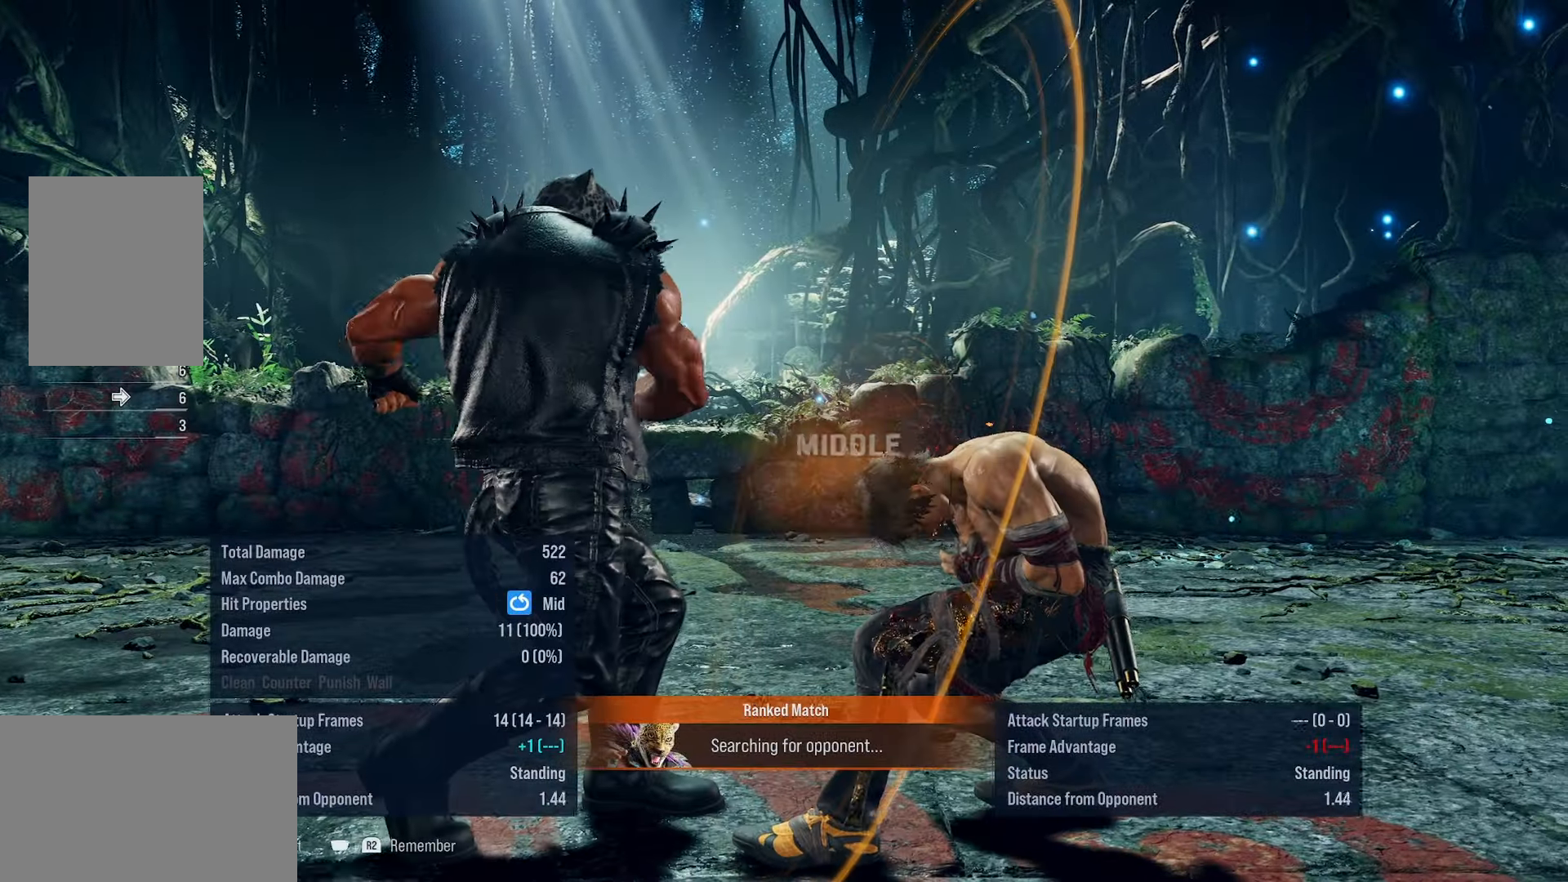
{"buttons": [], "events": [[66, "DPAD_RIGHT", "up"], [133, "DPAD_LEFT", "down"], [150, "DPAD_DOWN", "down"], [166, "DPAD_LEFT", "up"], [200, "DPAD_RIGHT", "down"], [216, "DPAD_DOWN", "up"], [233, "TRIANGLE", "down"], [250, "DPAD_RIGHT", "up"], [383, "TRIANGLE", "up"]]}
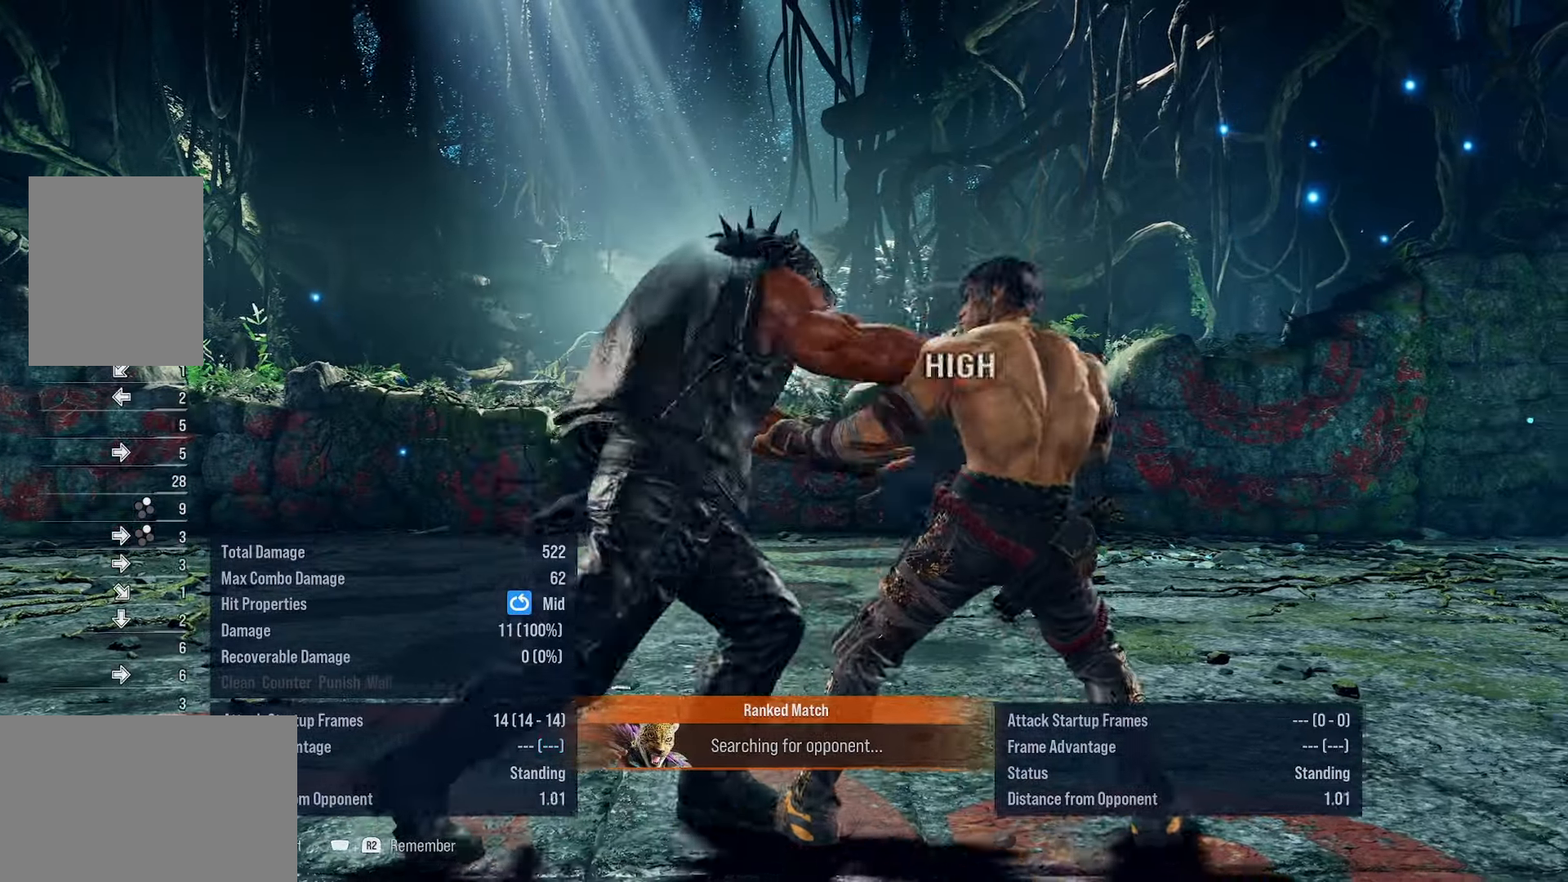
{"buttons": [], "events": [[366, "CROSS", "down"], [500, "CROSS", "up"]]}
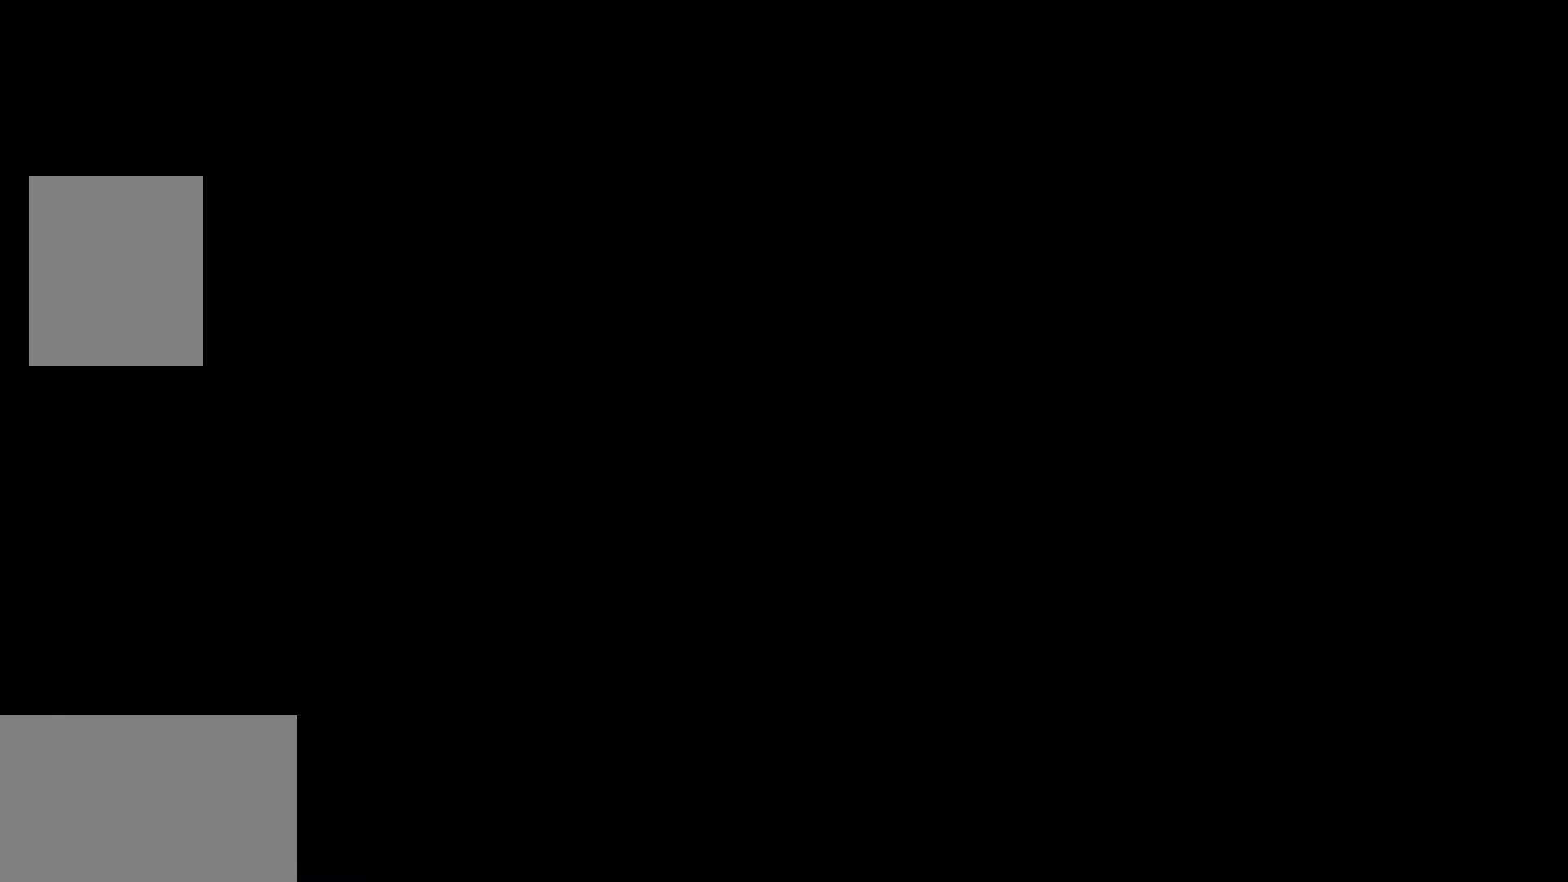
{"buttons": ["SQUARE"], "events": [[166, "DPAD_RIGHT", "down"], [283, "DPAD_RIGHT", "up"], [383, "DPAD_DOWN", "down"], [450, "DPAD_DOWN", "up"], [450, "DPAD_RIGHT", "down"], [483, "DPAD_RIGHT", "up"], [483, "SQUARE", "down"]]}
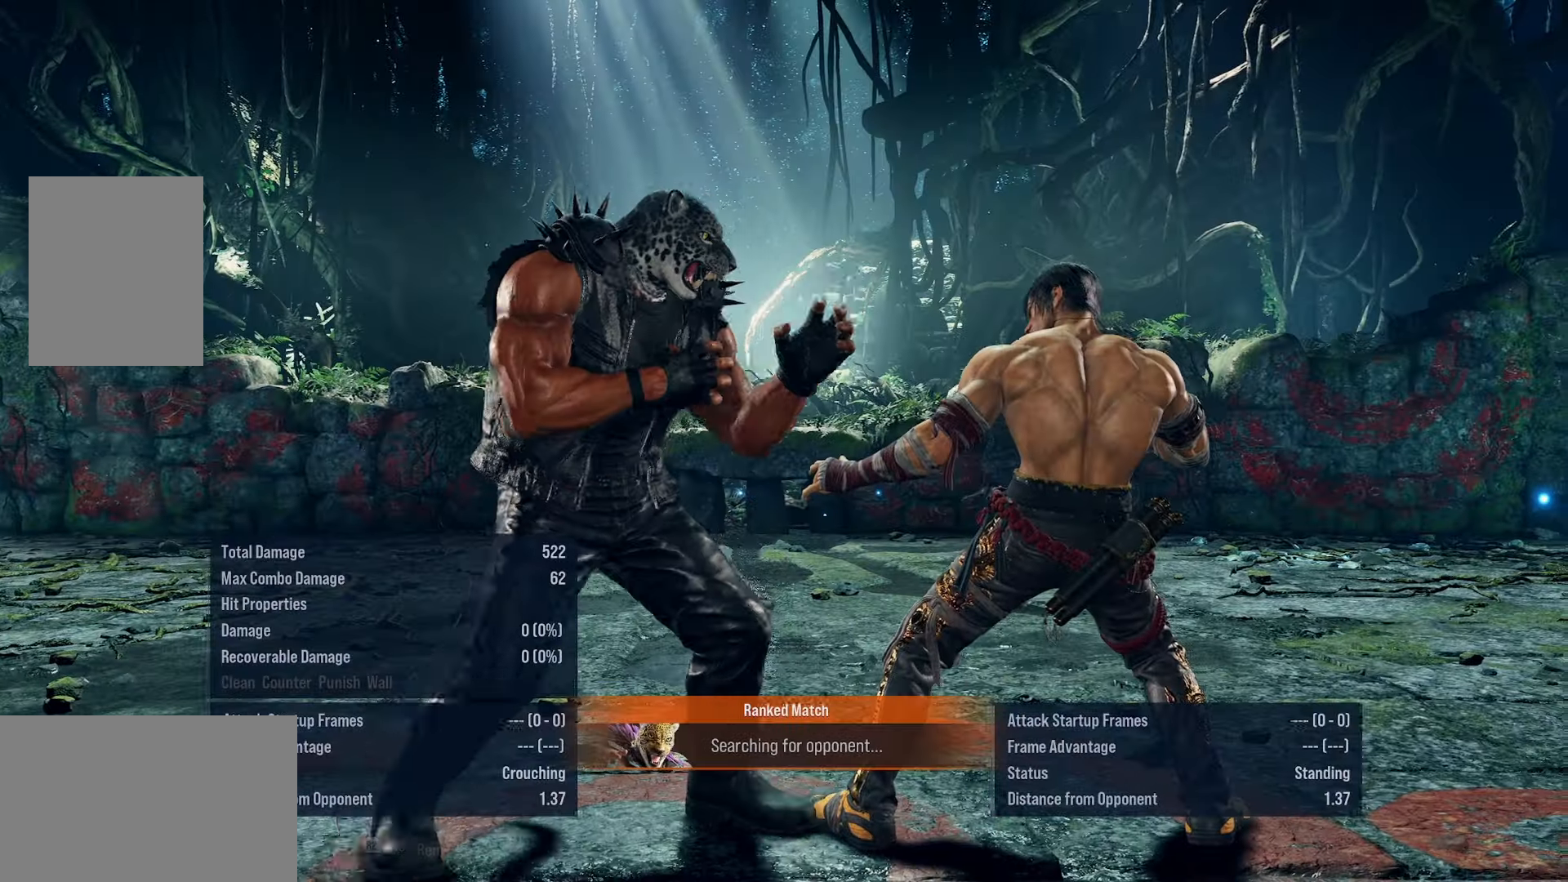
{"buttons": [], "events": [[166, "SQUARE", "up"]]}
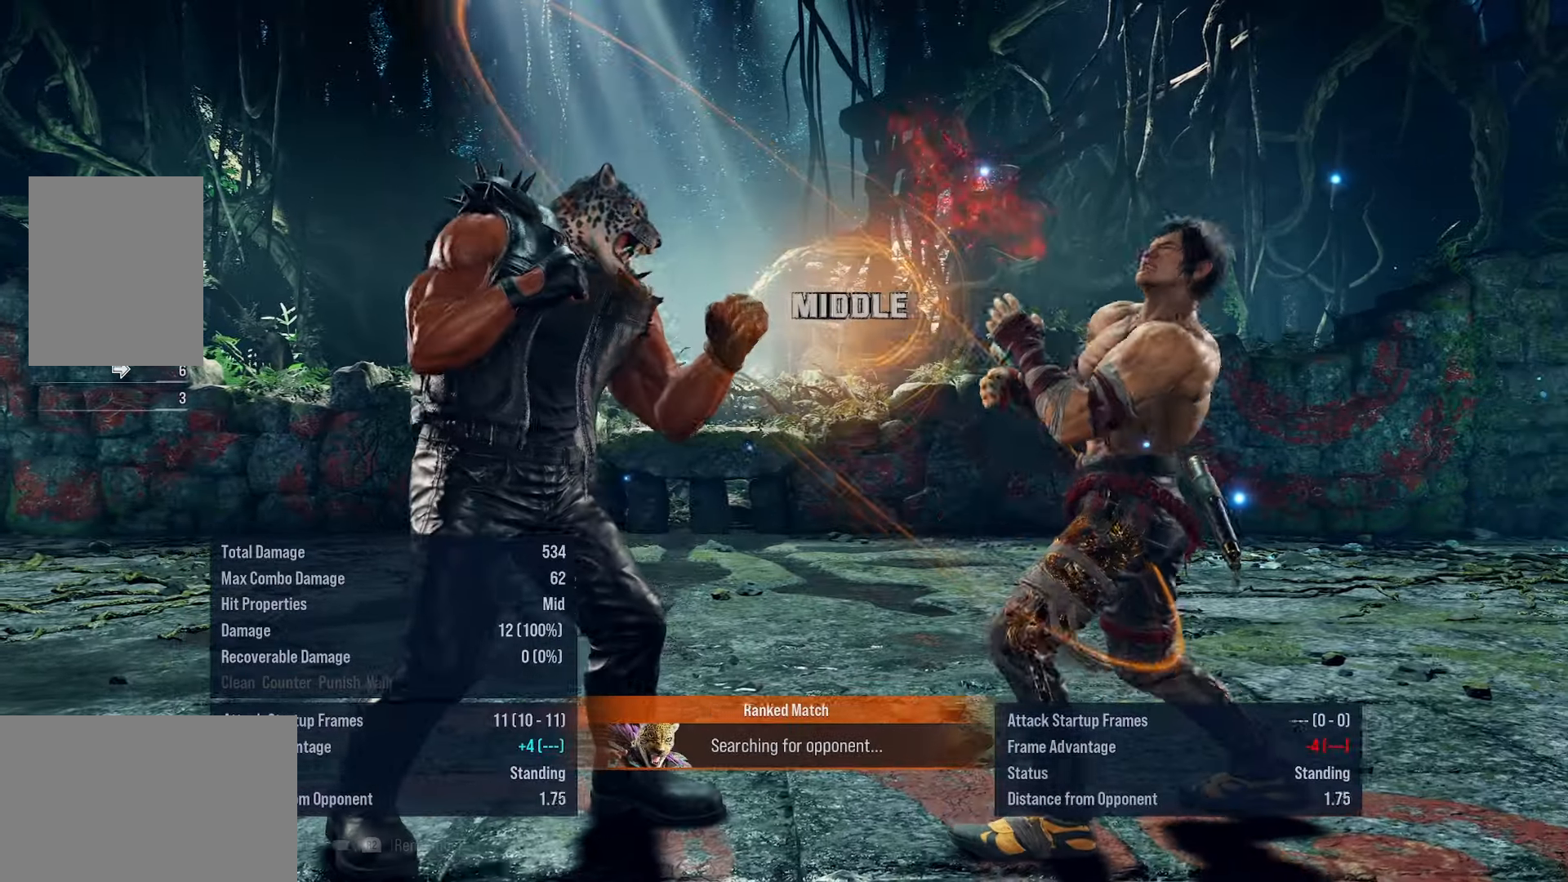
{"buttons": [], "events": [[83, "CROSS", "down"], [200, "CROSS", "up"], [316, "DPAD_RIGHT", "down"], [416, "DPAD_RIGHT", "up"]]}
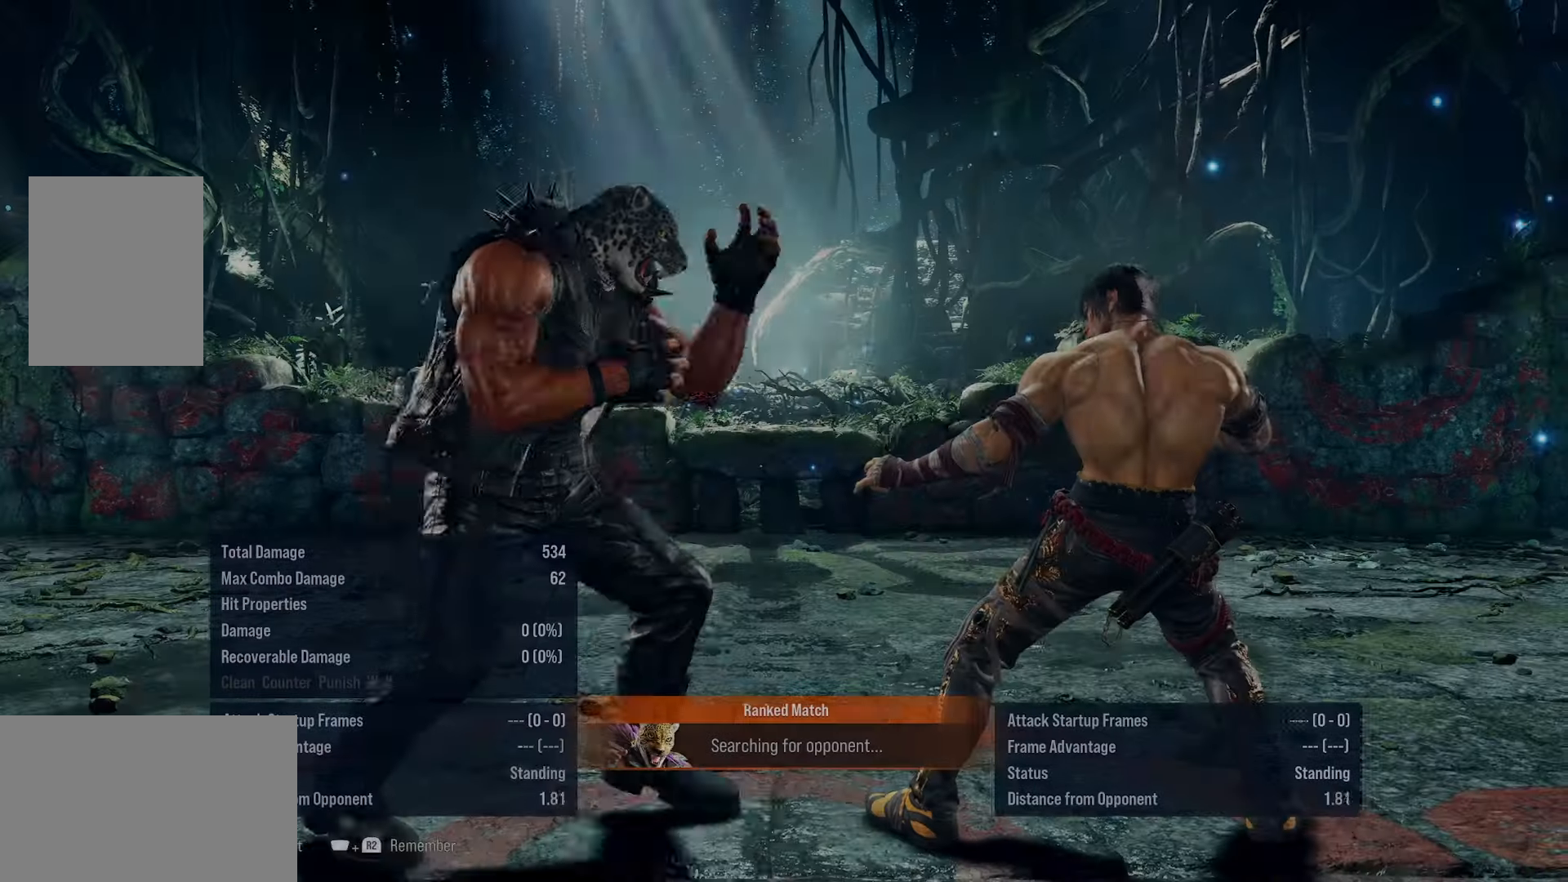
{"buttons": [], "events": [[16, "DPAD_LEFT", "down"], [50, "DPAD_DOWN", "down"], [83, "DPAD_LEFT", "up"], [100, "DPAD_RIGHT", "down"], [116, "DPAD_DOWN", "up"], [166, "SQUARE", "down"], [183, "DPAD_RIGHT", "up"], [366, "SQUARE", "up"]]}
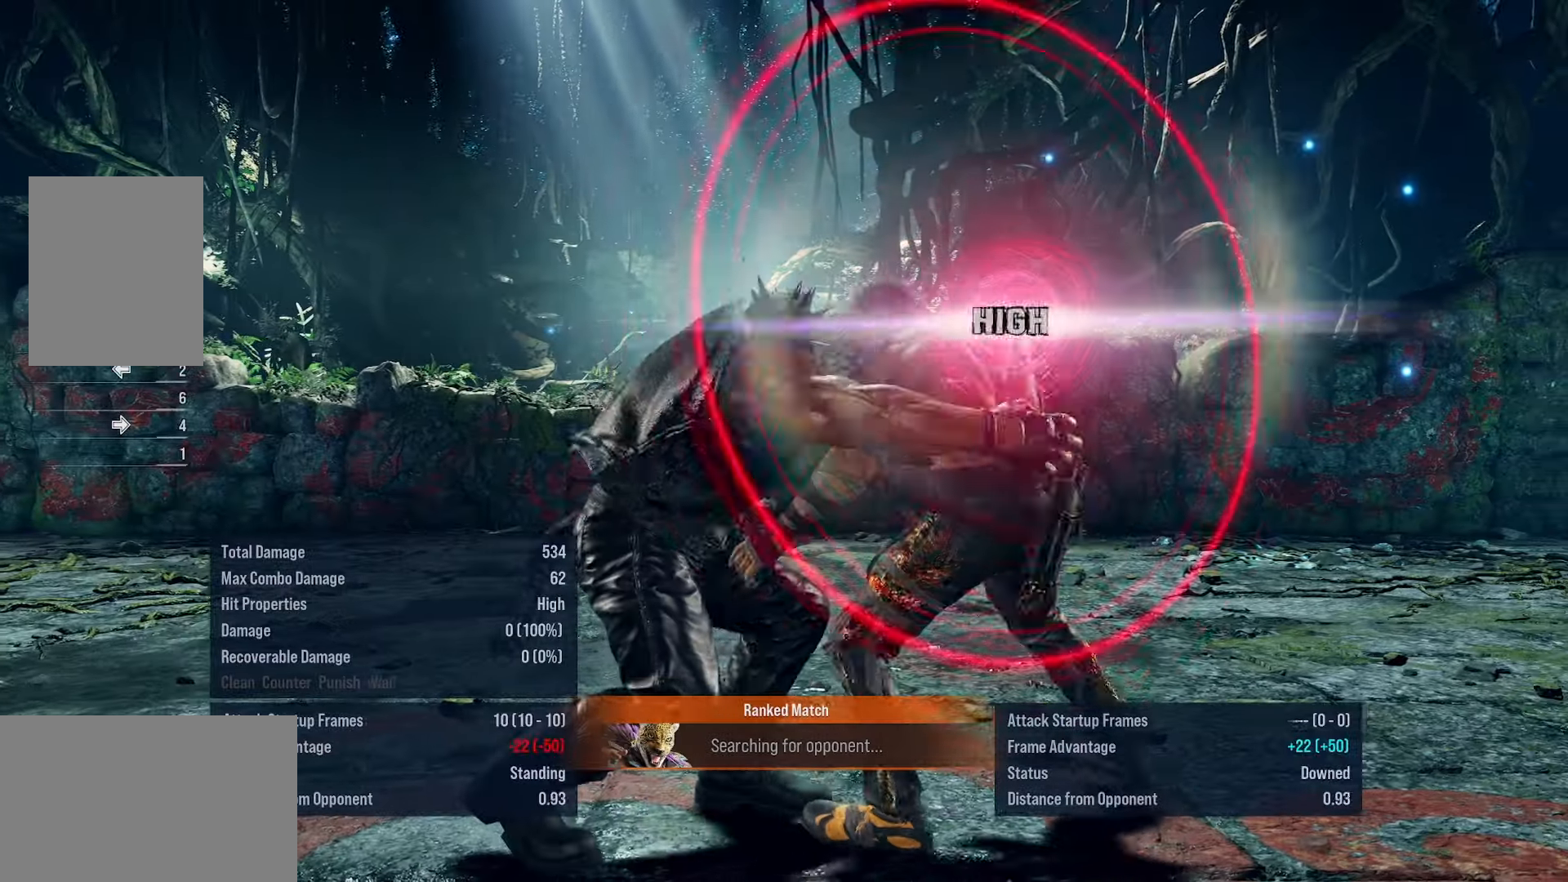
{"buttons": [], "events": []}
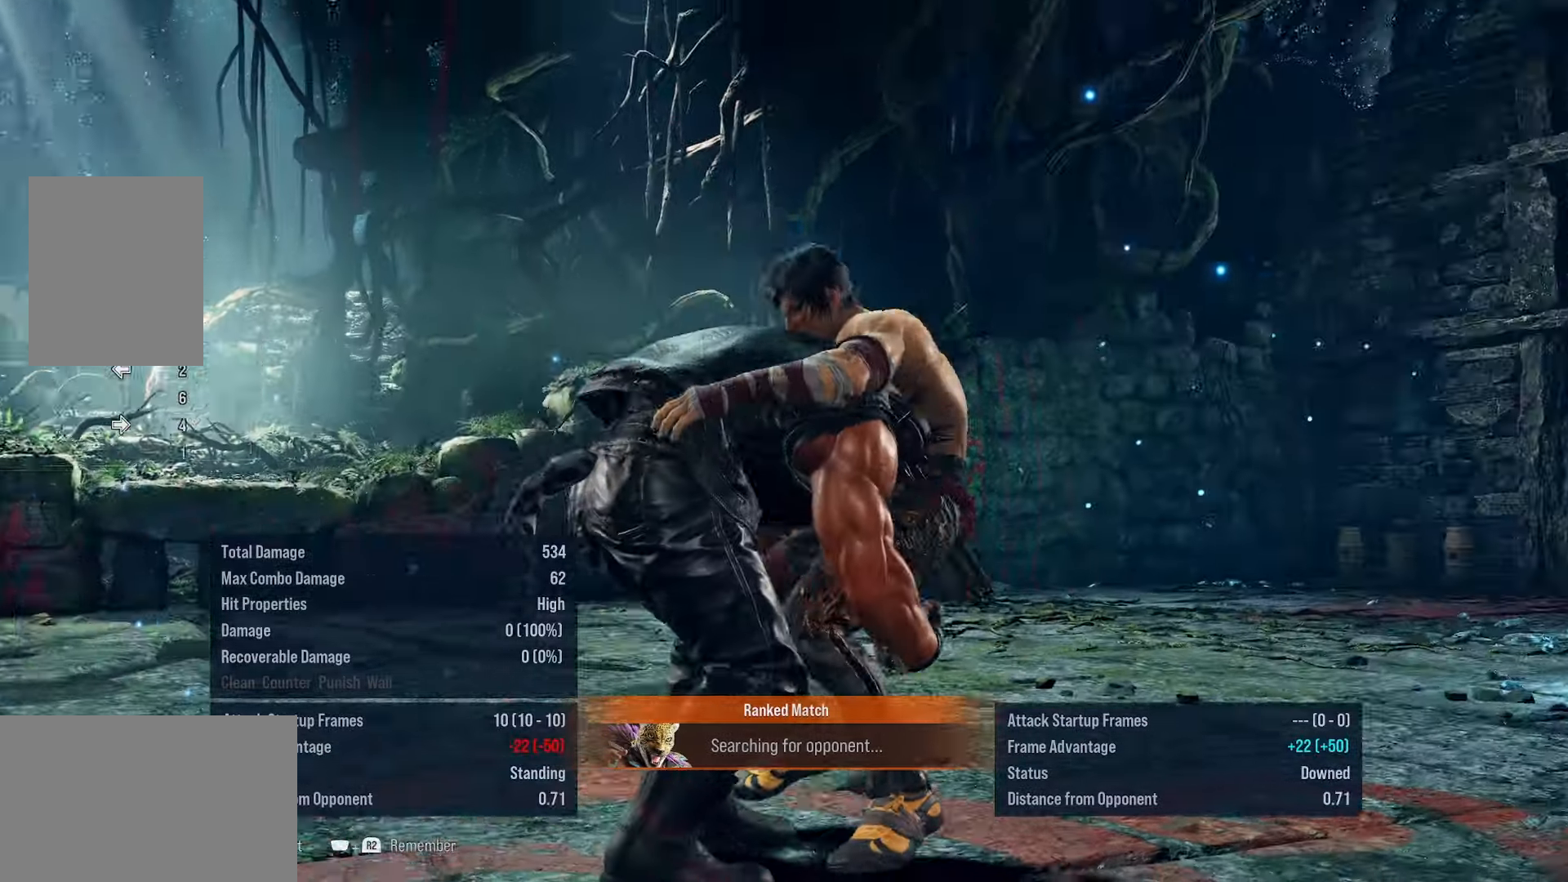
{"buttons": [], "events": [[116, "CROSS", "down"], [266, "CROSS", "up"]]}
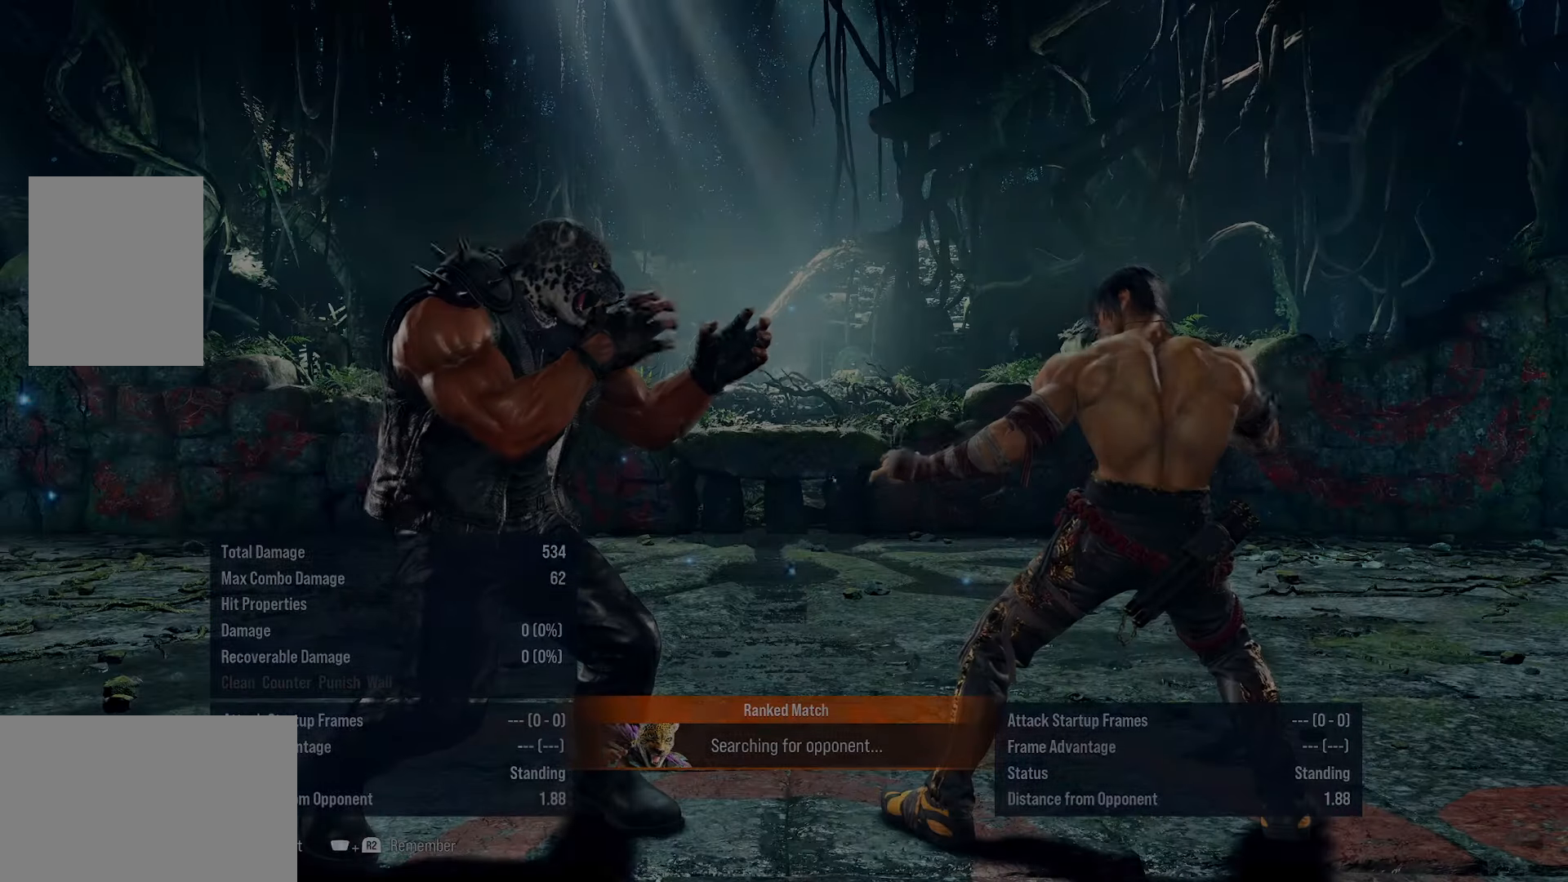
{"buttons": [], "events": []}
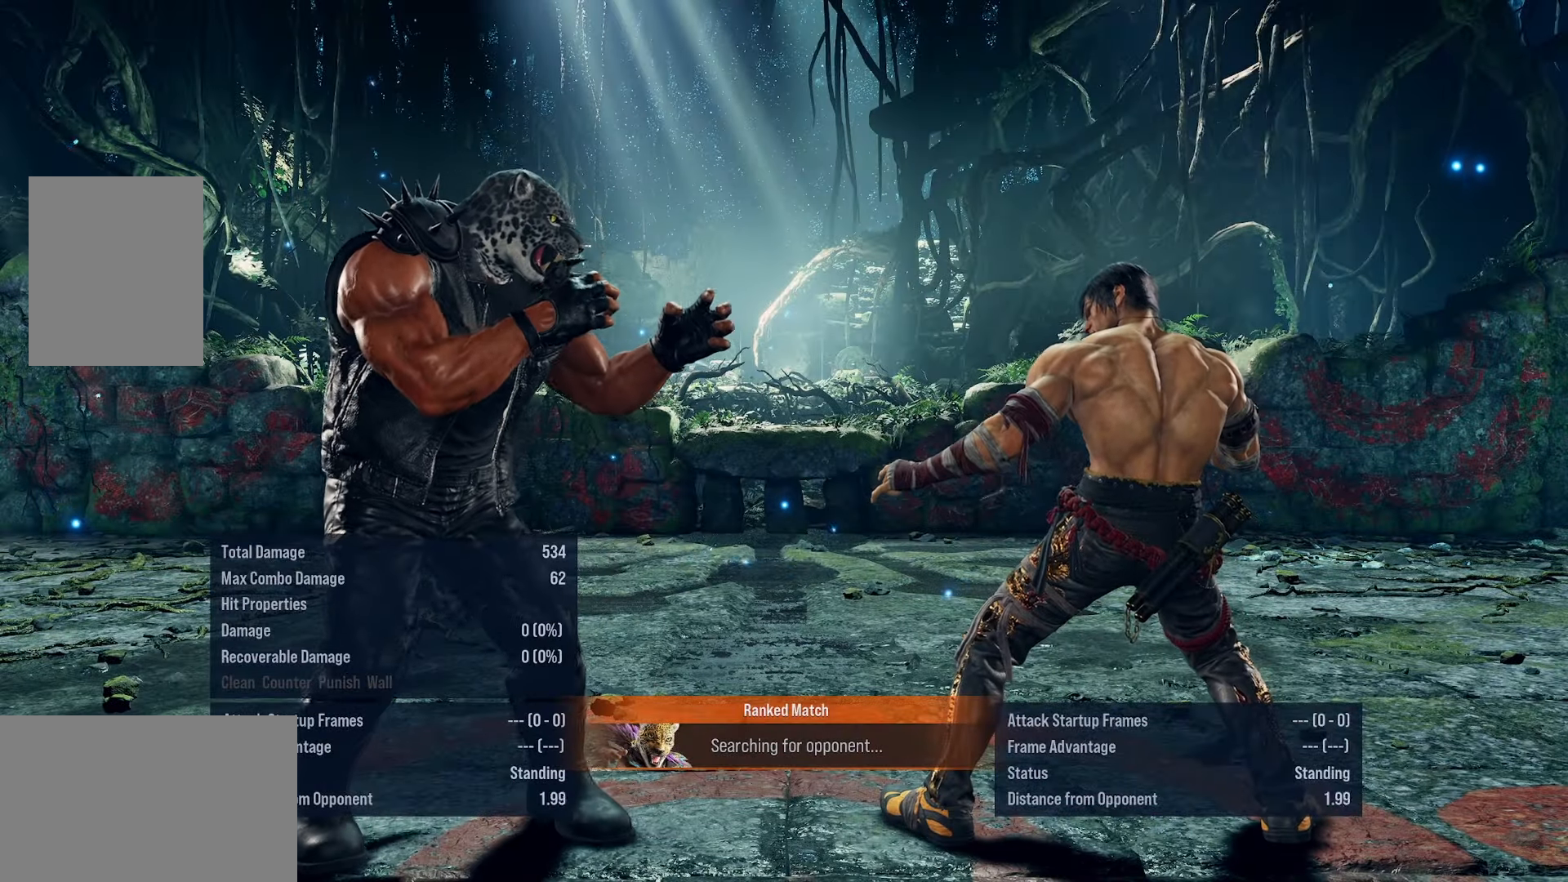
{"buttons": [], "events": []}
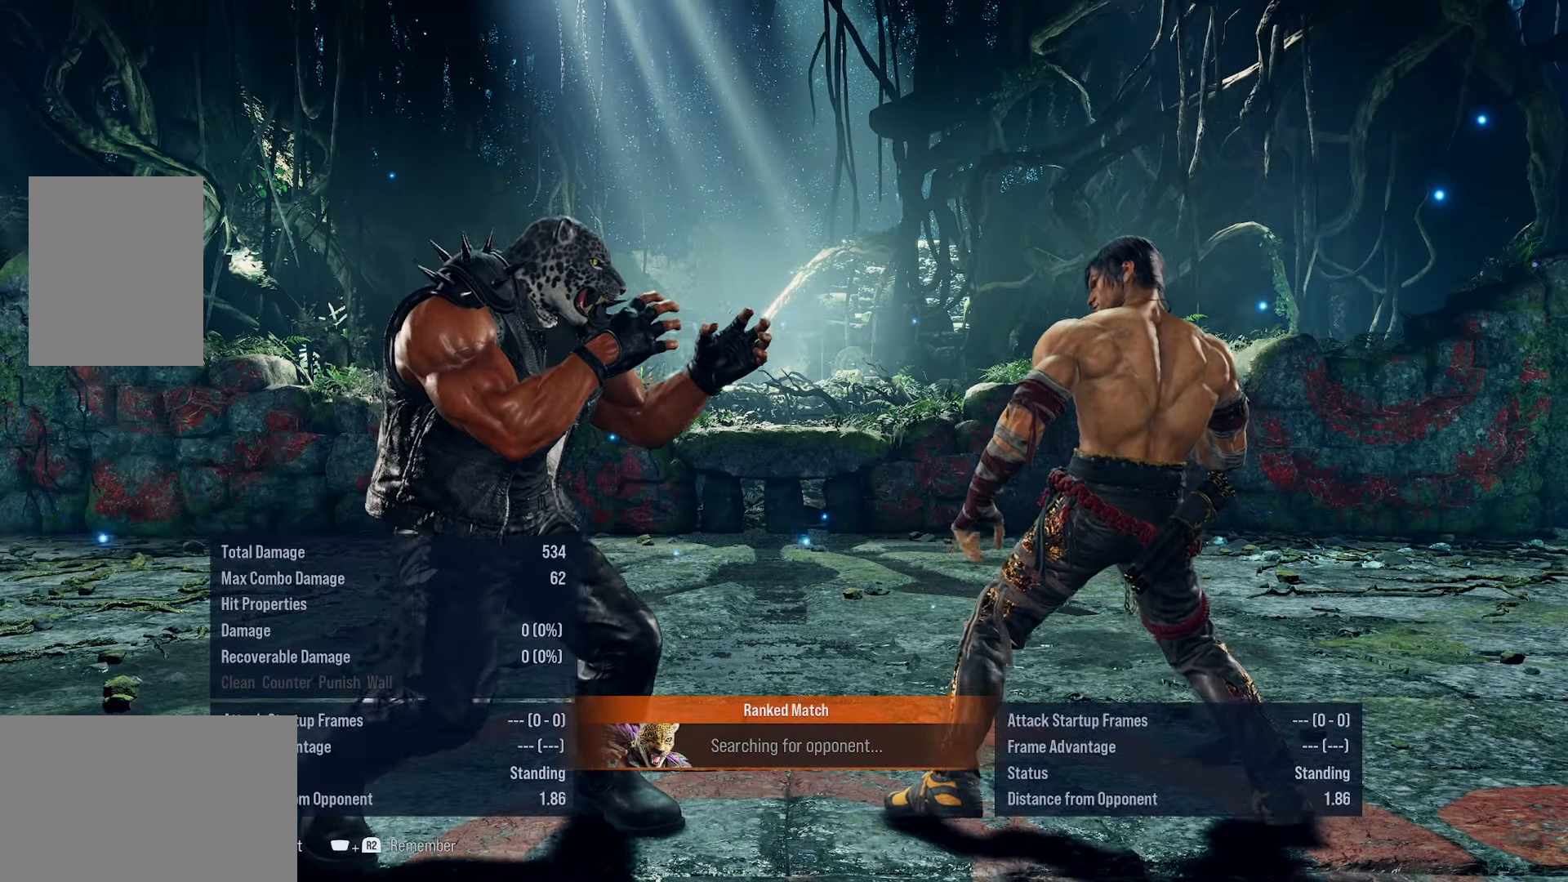
{"buttons": [], "events": []}
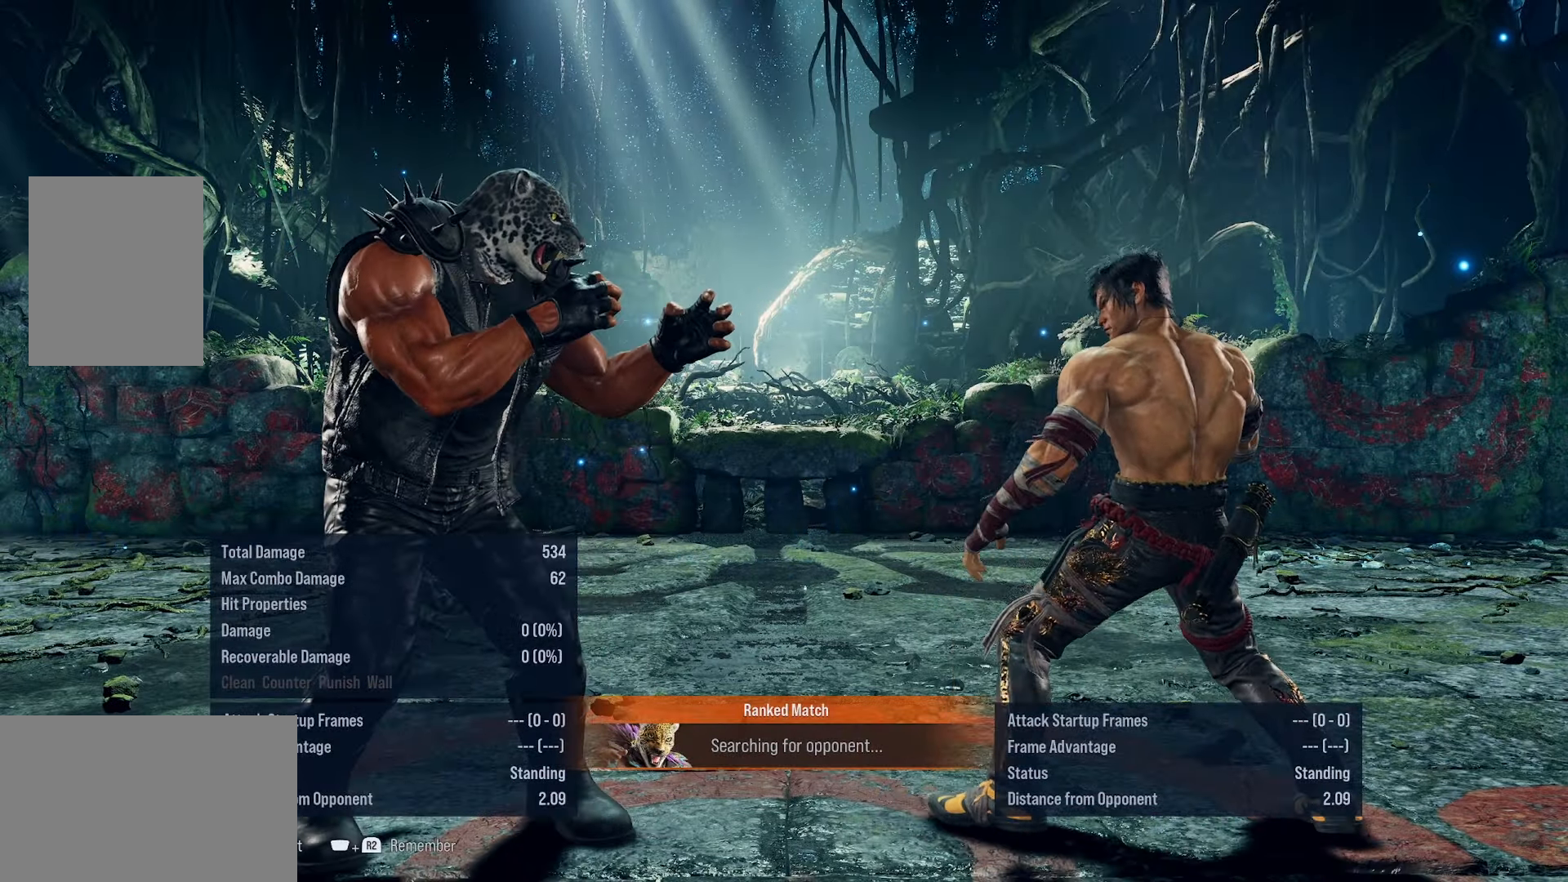
{"buttons": [], "events": []}
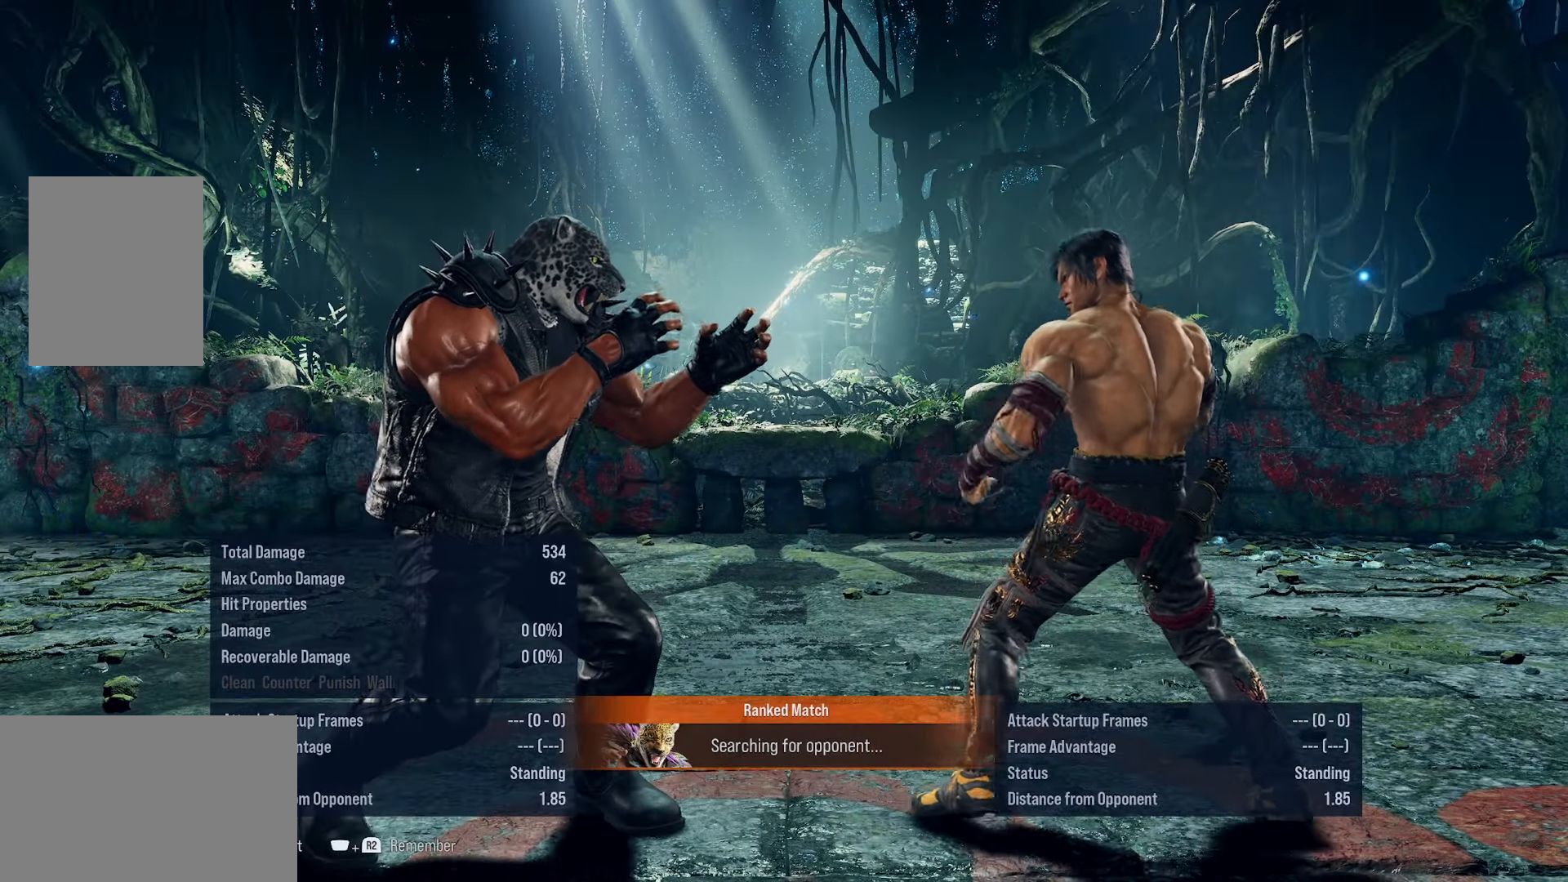
{"buttons": [], "events": []}
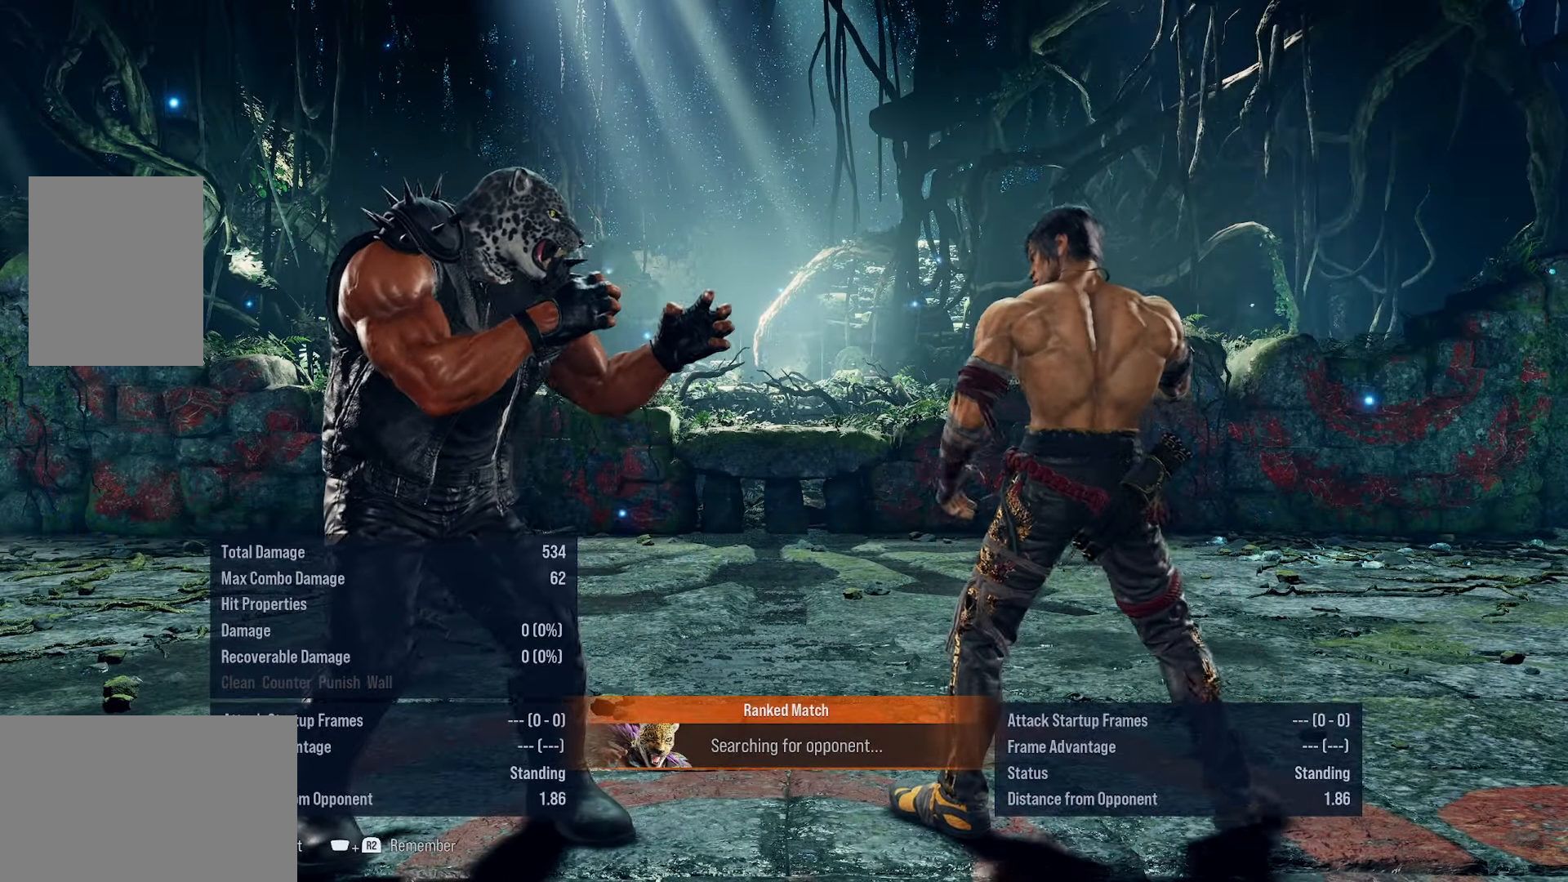
{"buttons": [], "events": []}
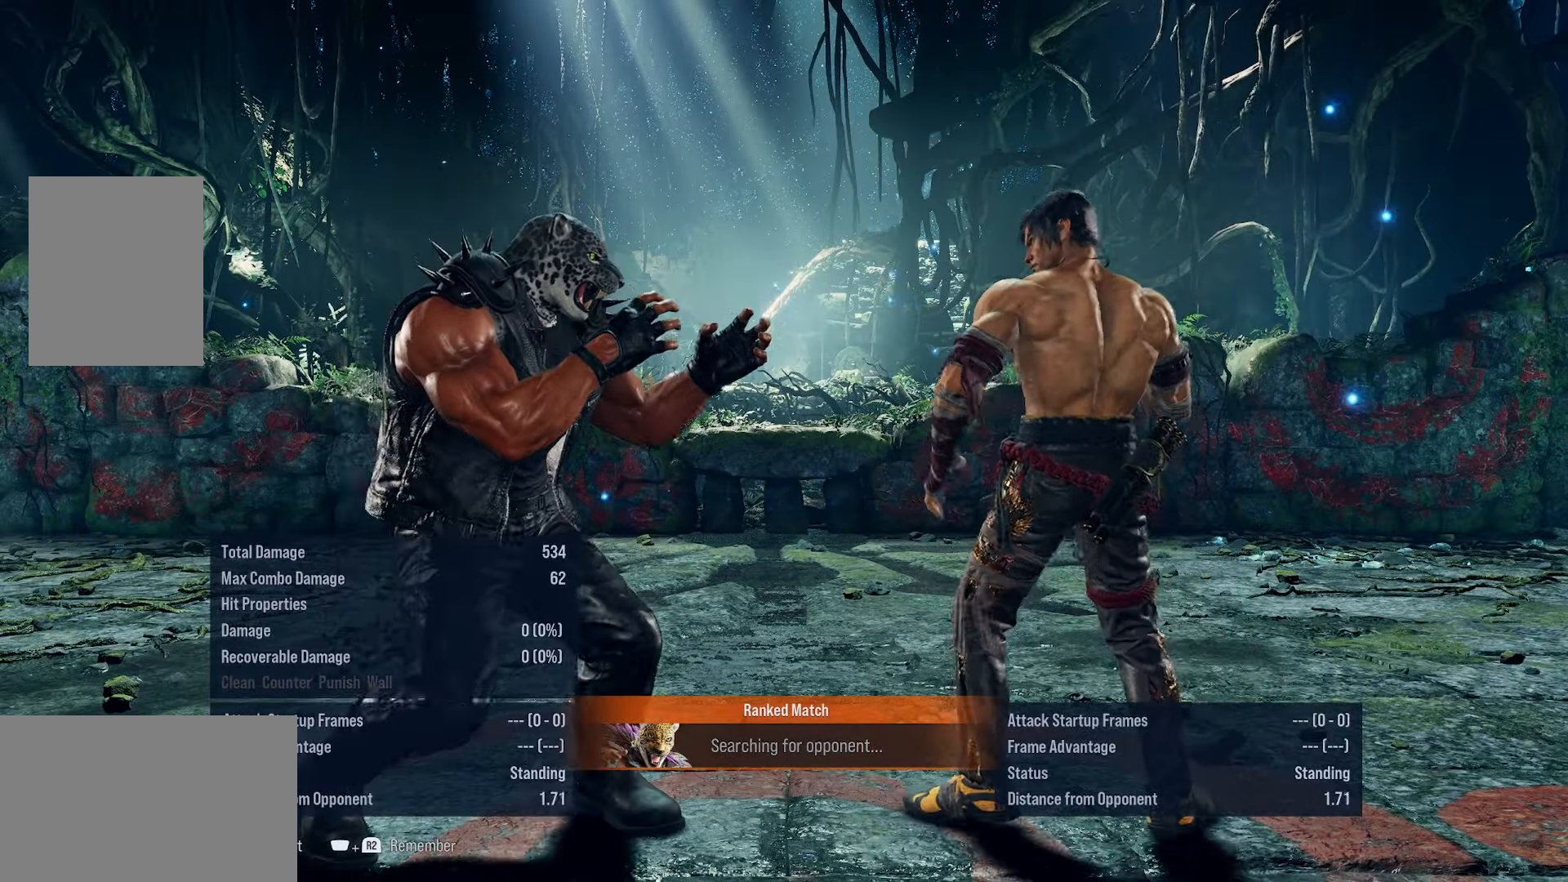
{"buttons": [], "events": []}
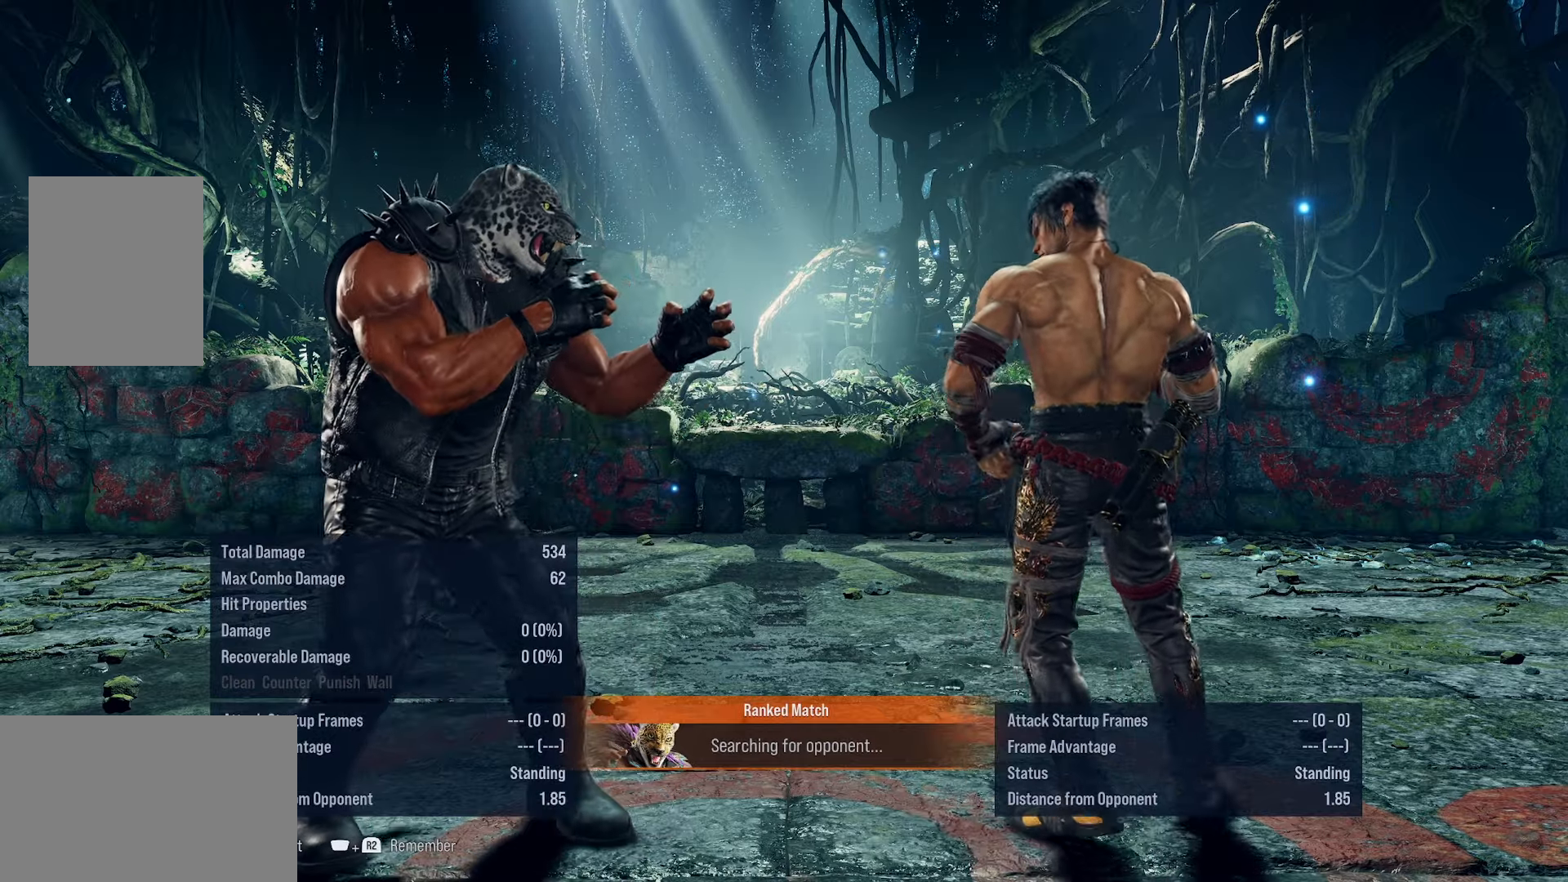
{"buttons": [], "events": []}
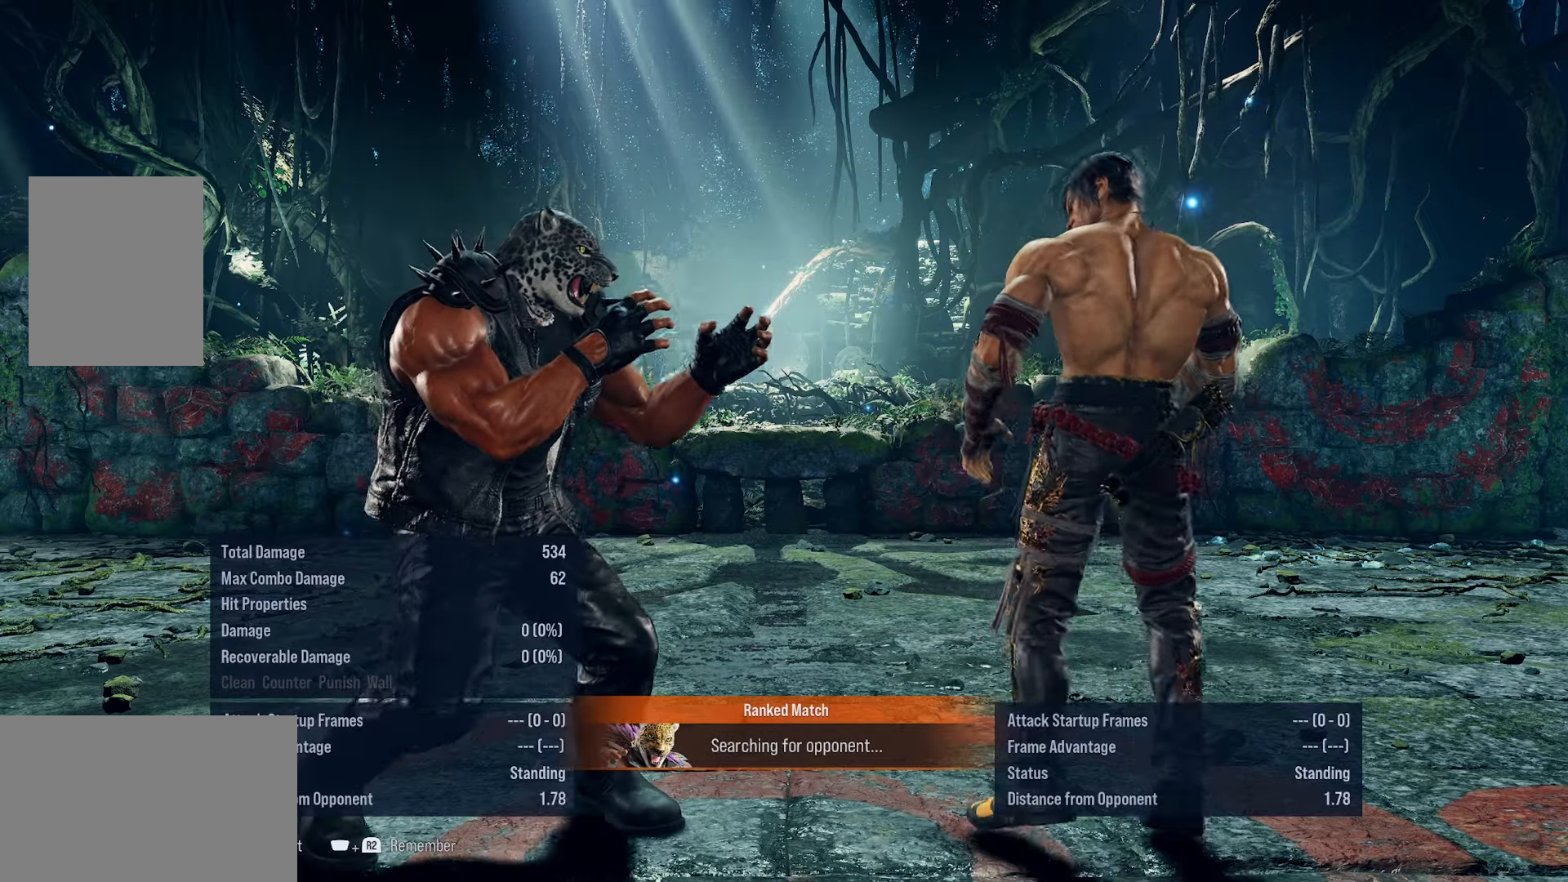
{"buttons": [], "events": []}
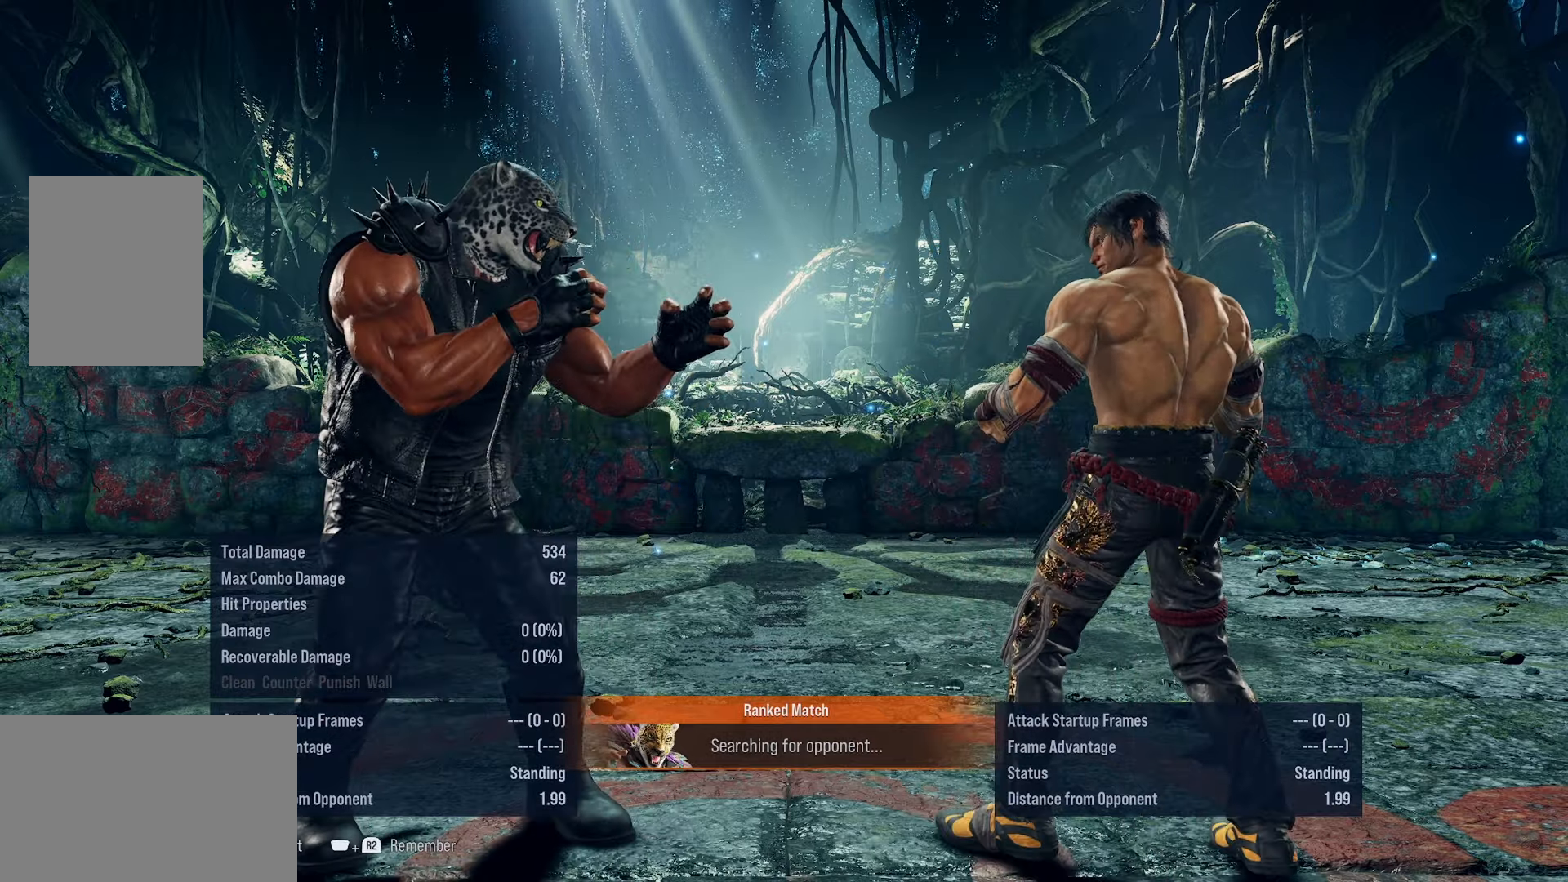
{"buttons": ["R1", "DPAD_RIGHT"], "events": [[200, "DPAD_RIGHT", "down"], [300, "DPAD_RIGHT", "up"], [383, "DPAD_RIGHT", "down"], [400, "DPAD_RIGHT", "up"], [466, "DPAD_RIGHT", "down"], [466, "R1", "down"]]}
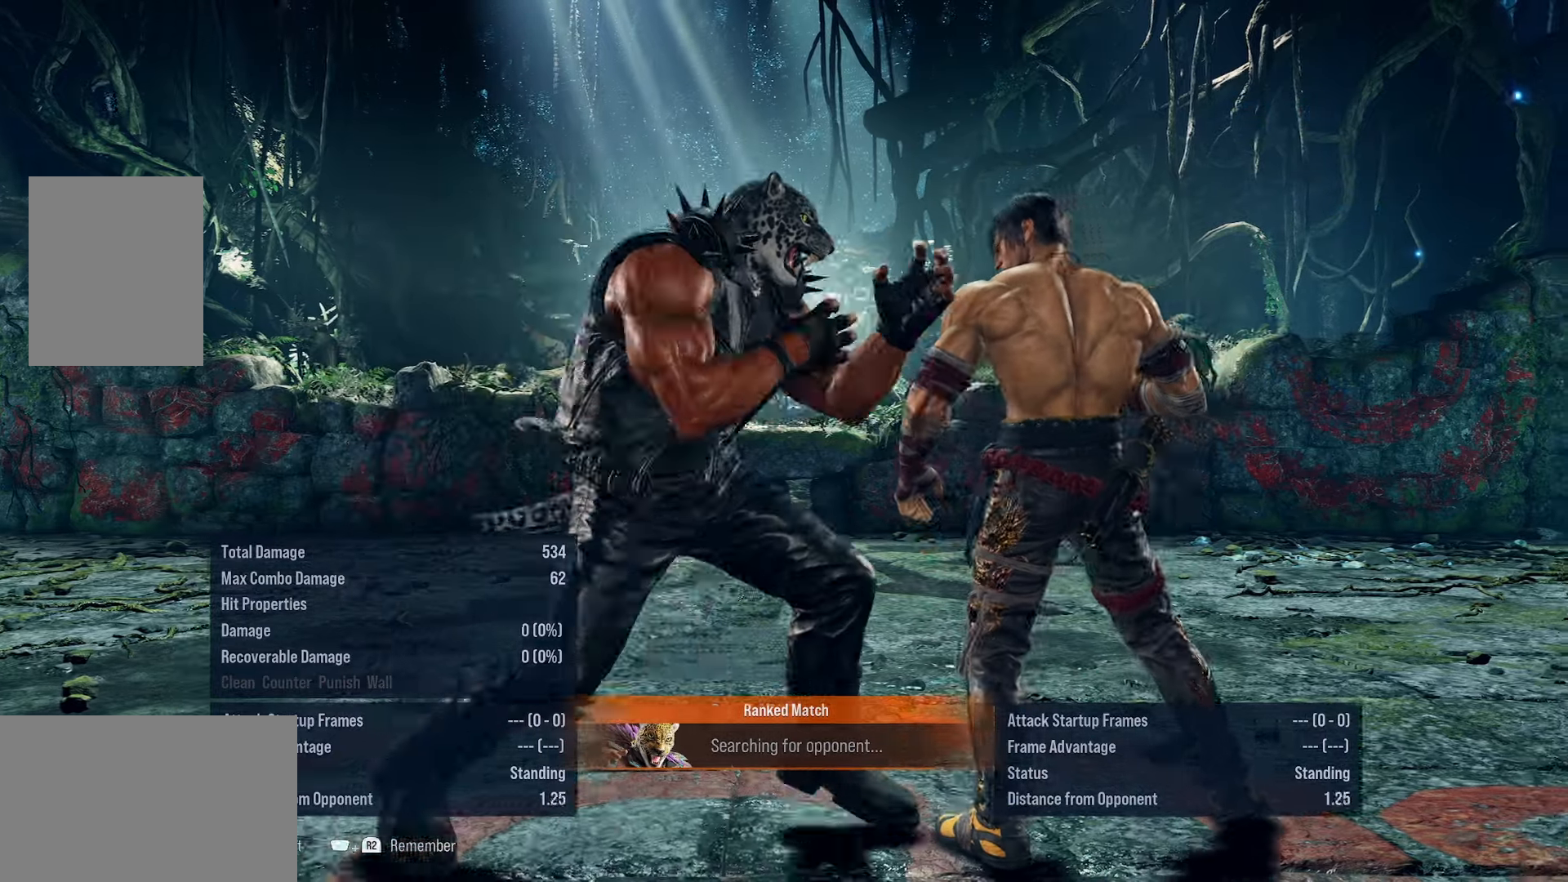
{"buttons": [], "events": [[116, "DPAD_RIGHT", "up"], [133, "R1", "up"]]}
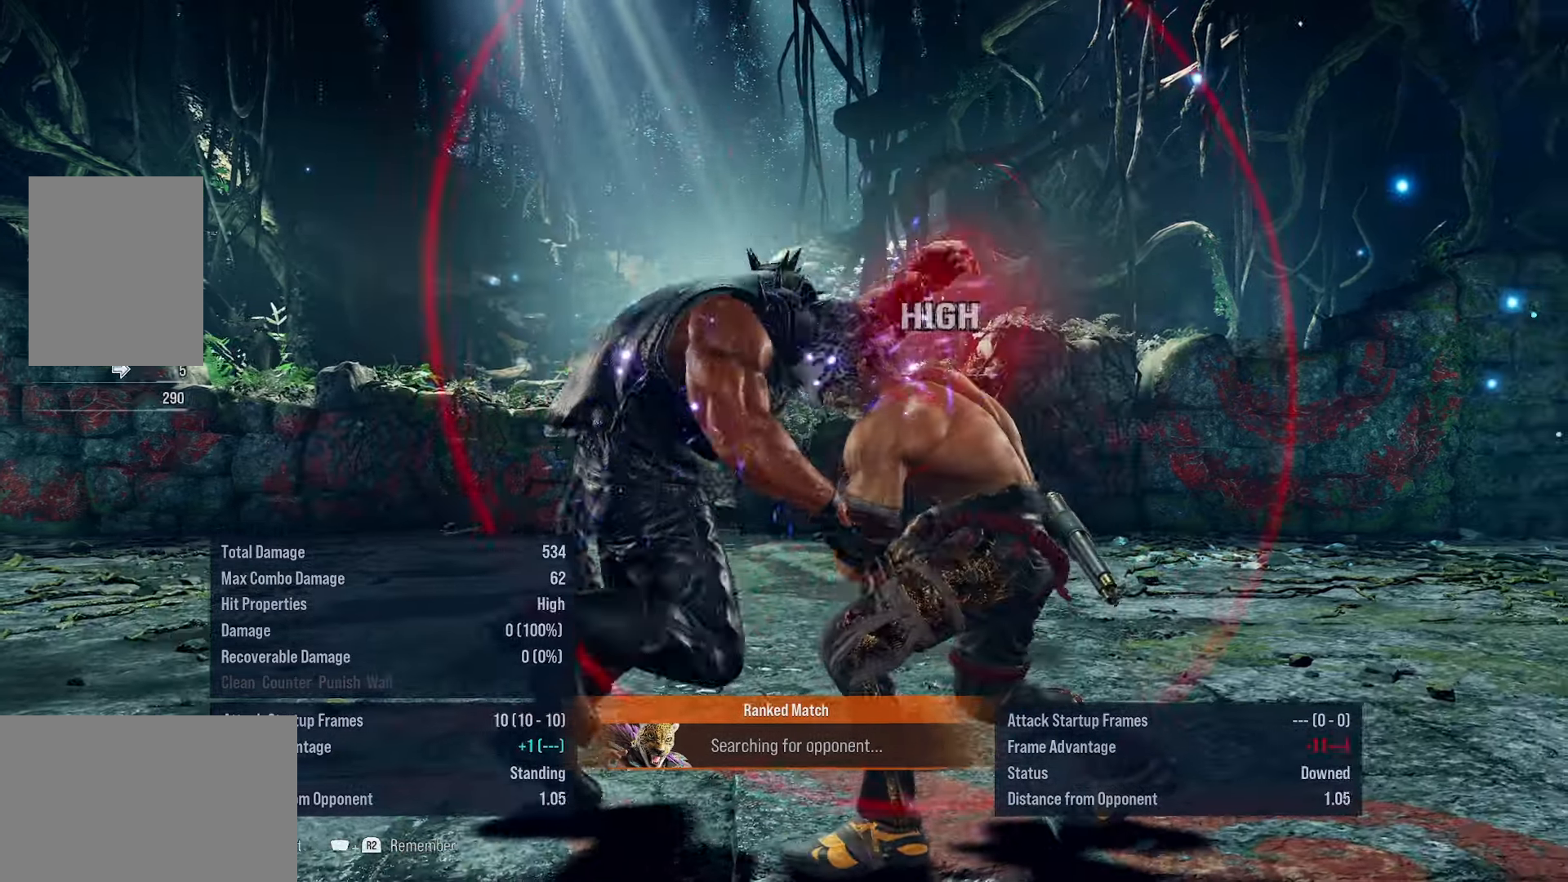
{"buttons": [], "events": []}
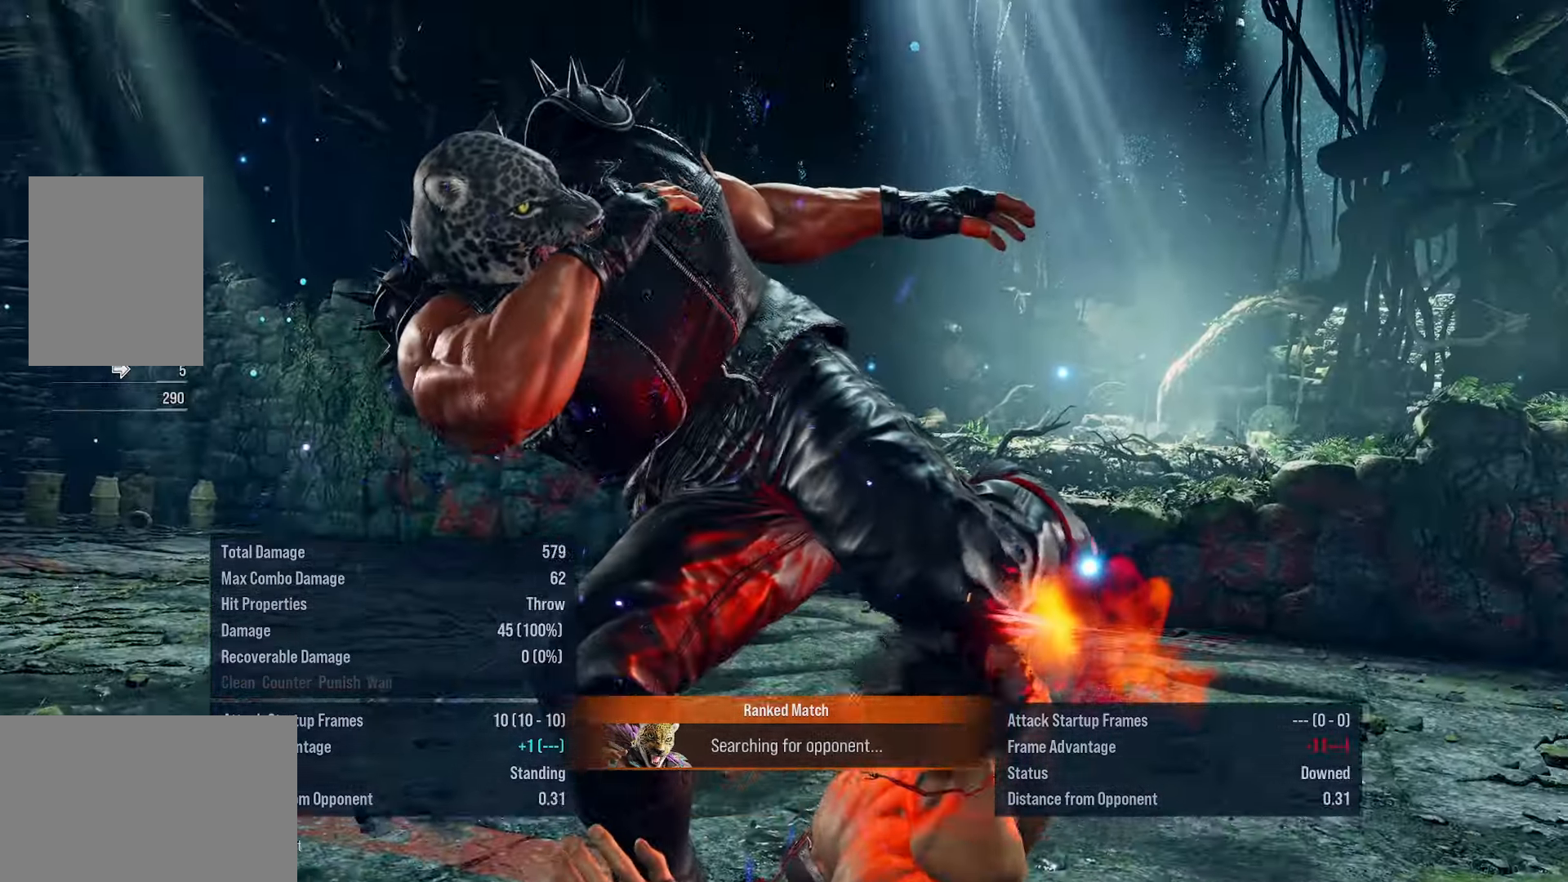
{"buttons": [], "events": []}
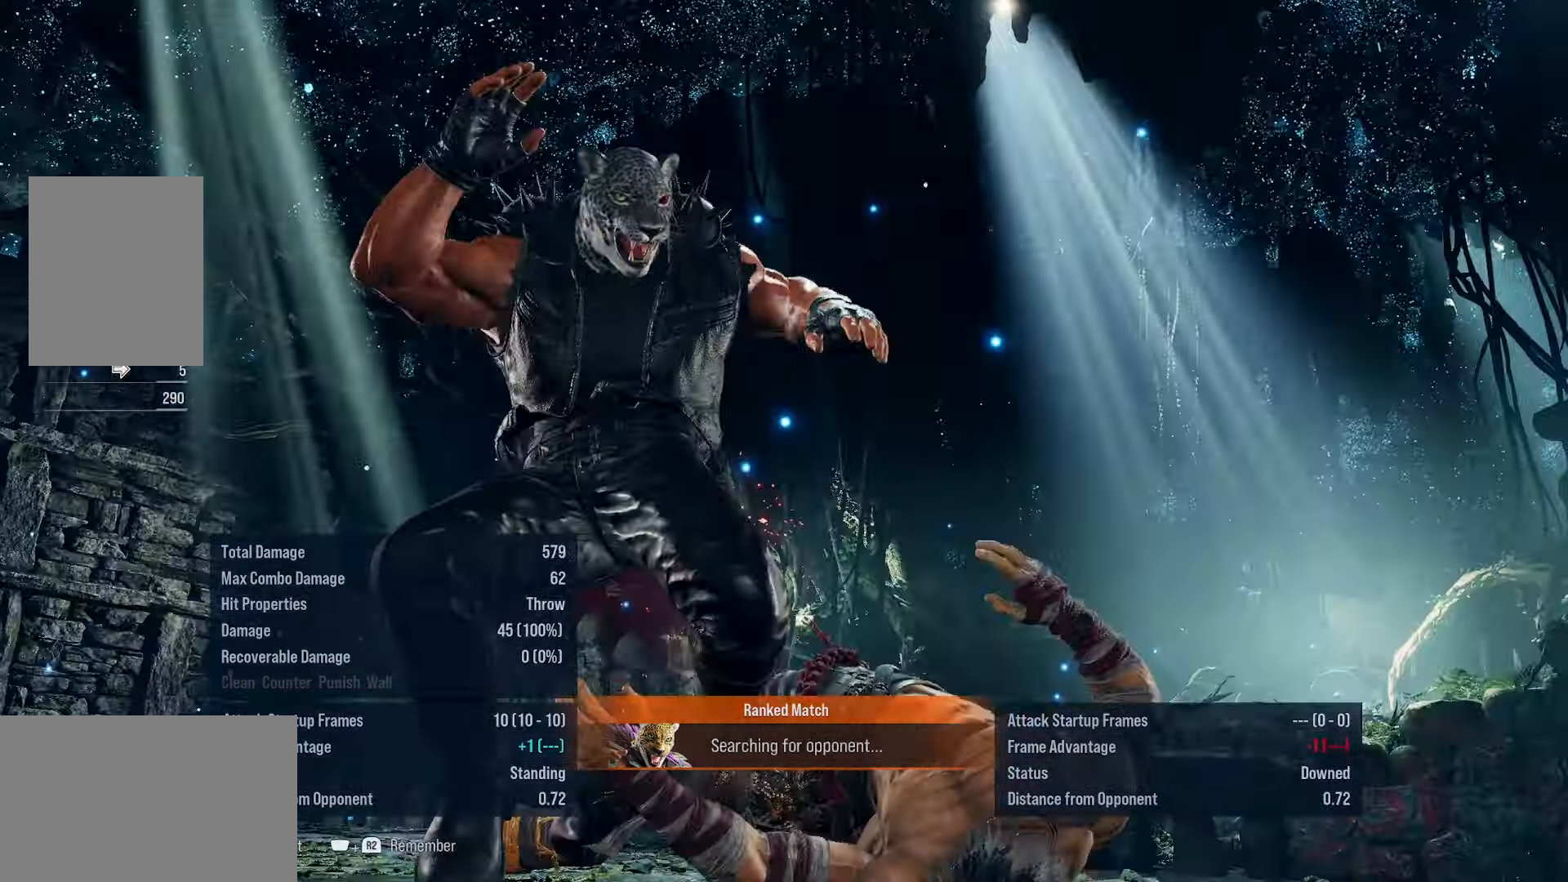
{"buttons": [], "events": [[183, "CROSS", "down"], [283, "CROSS", "up"]]}
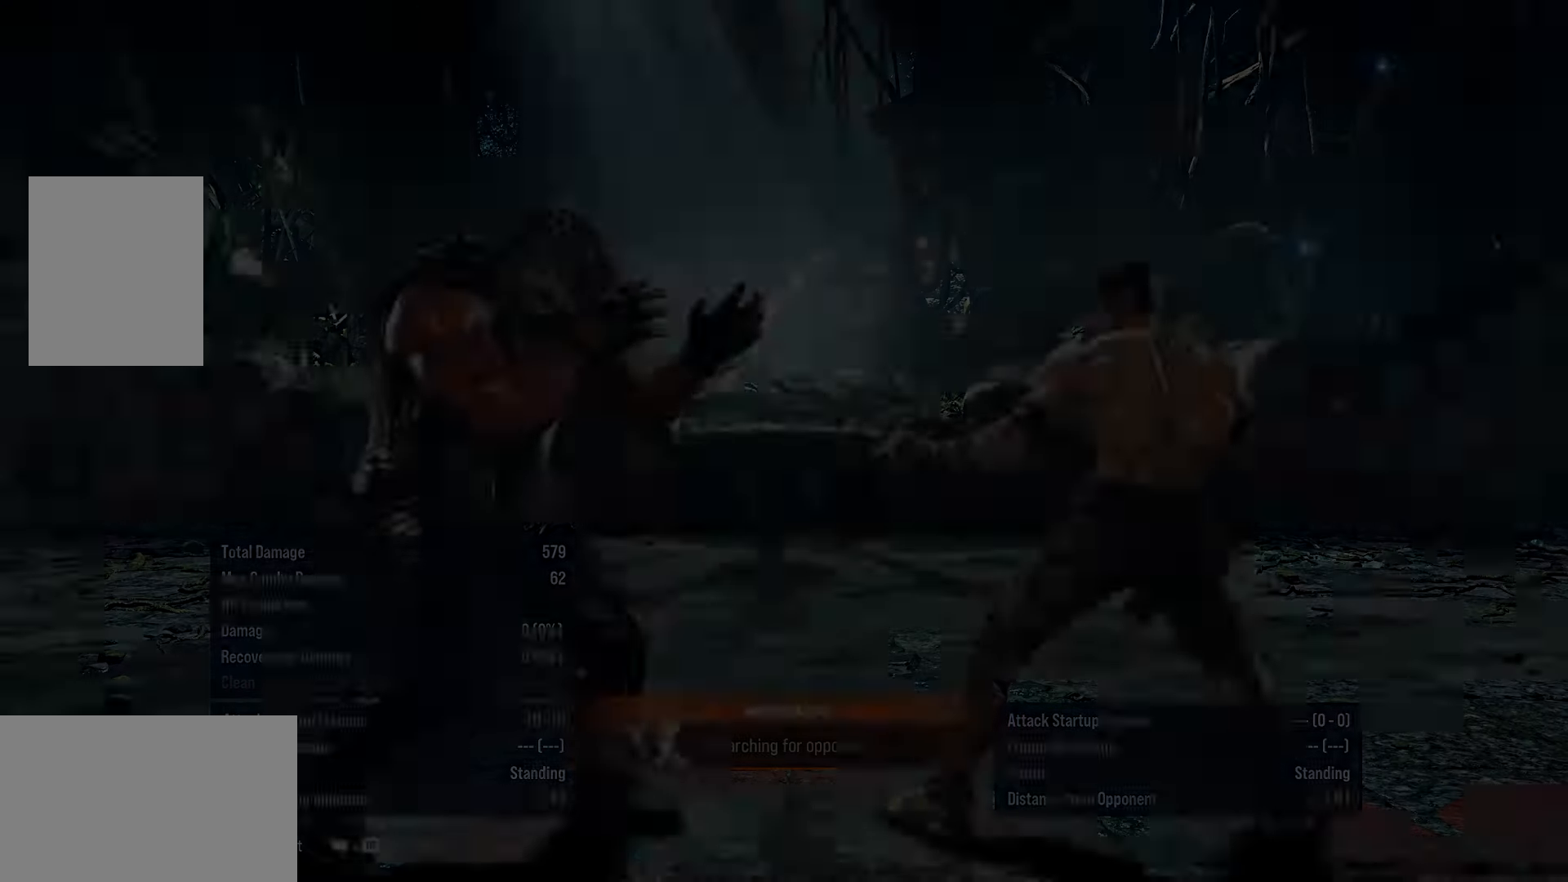
{"buttons": [], "events": [[400, "DPAD_RIGHT", "down"], [416, "DPAD_RIGHT", "up"]]}
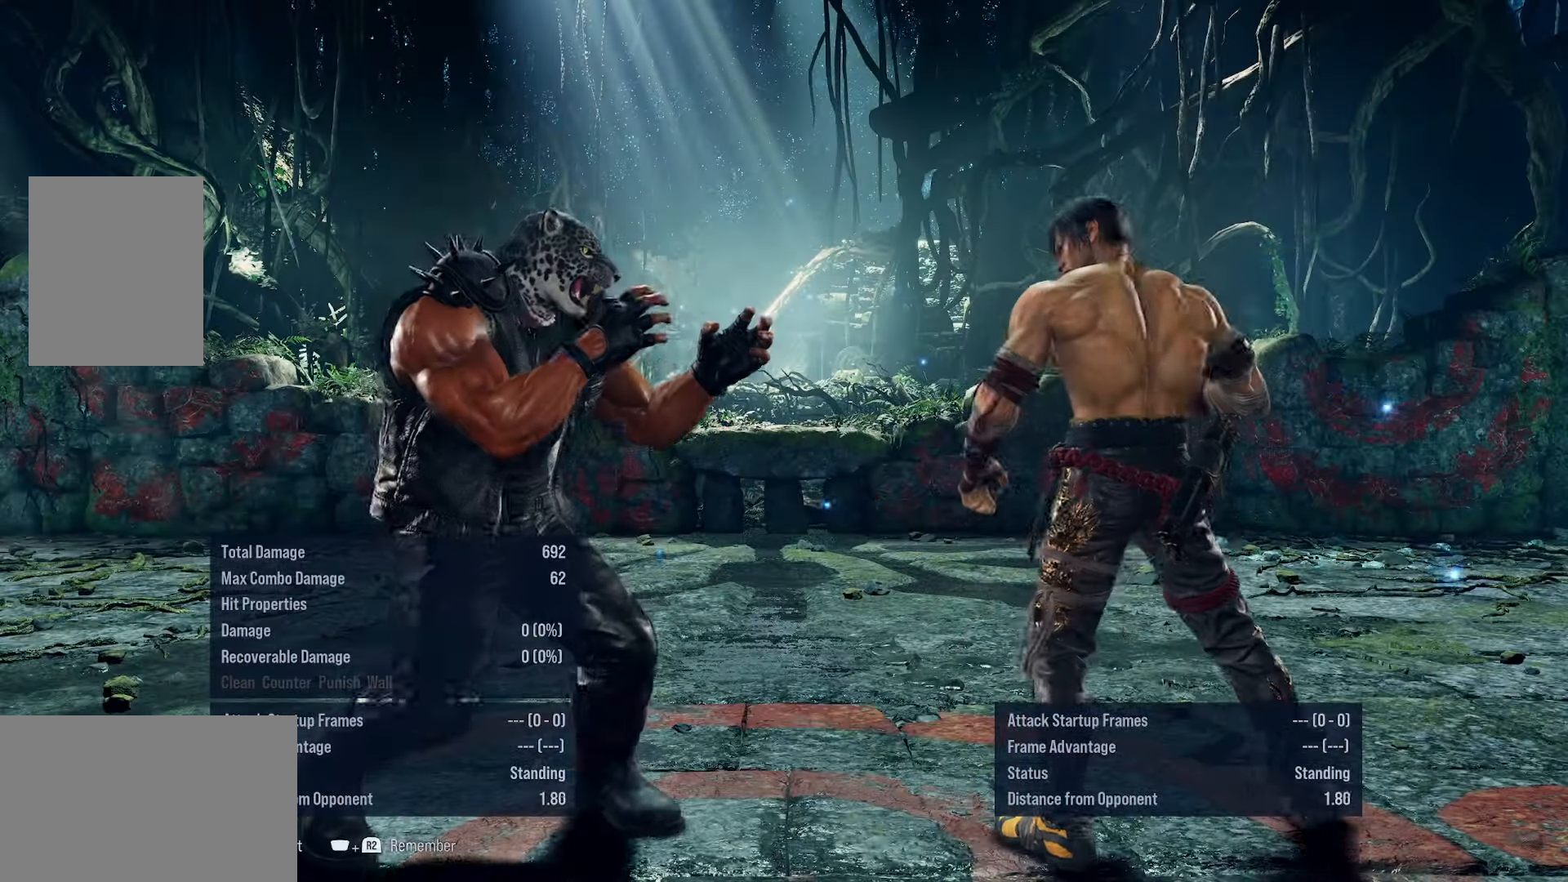
{"buttons": [], "events": []}
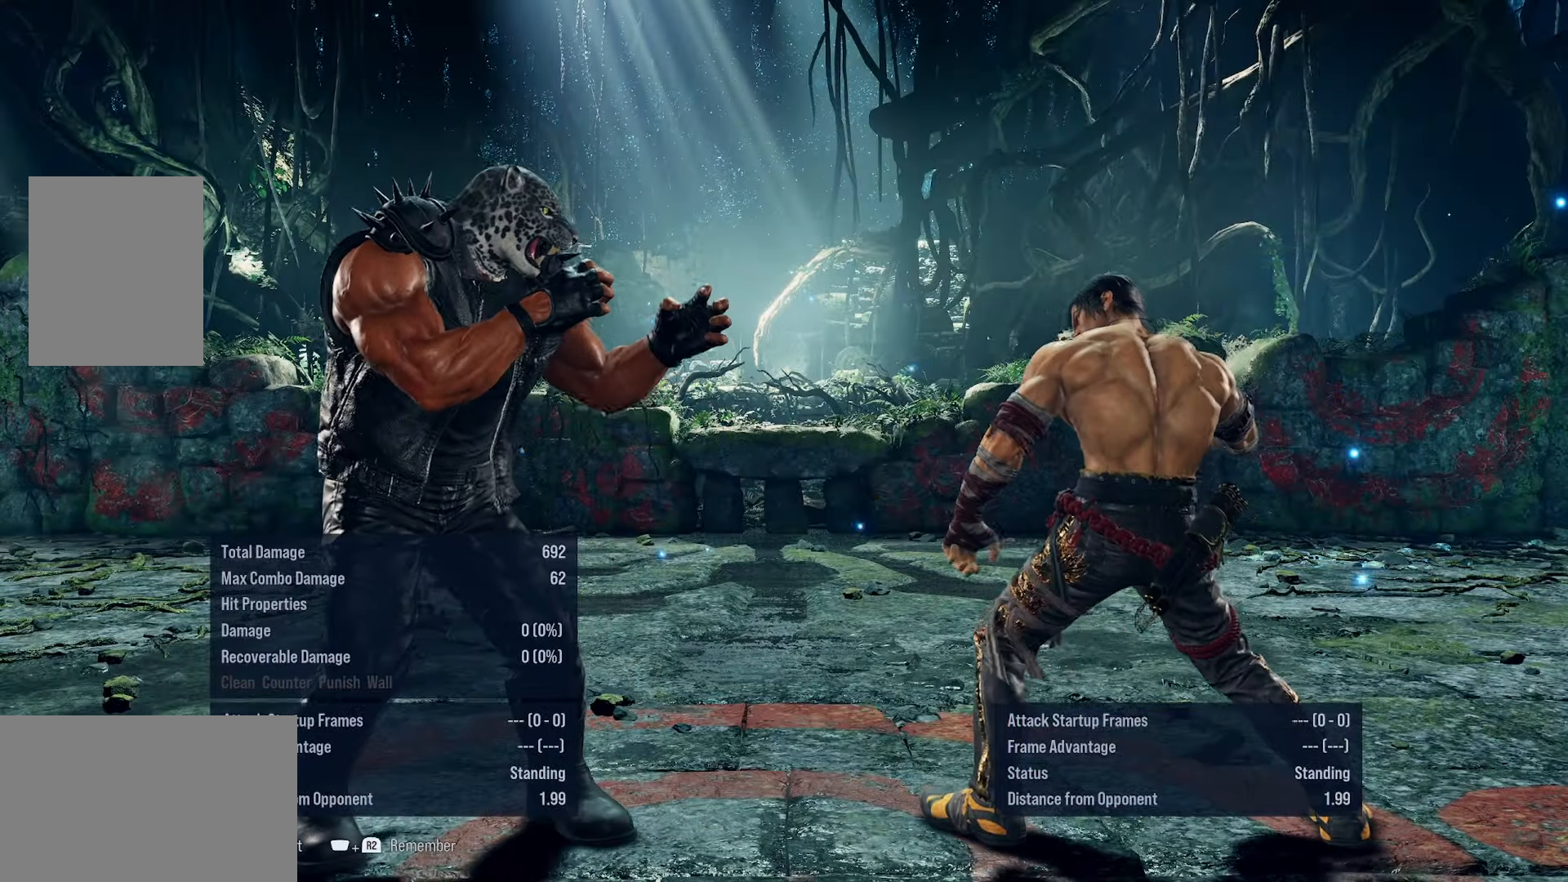
{"buttons": [], "events": []}
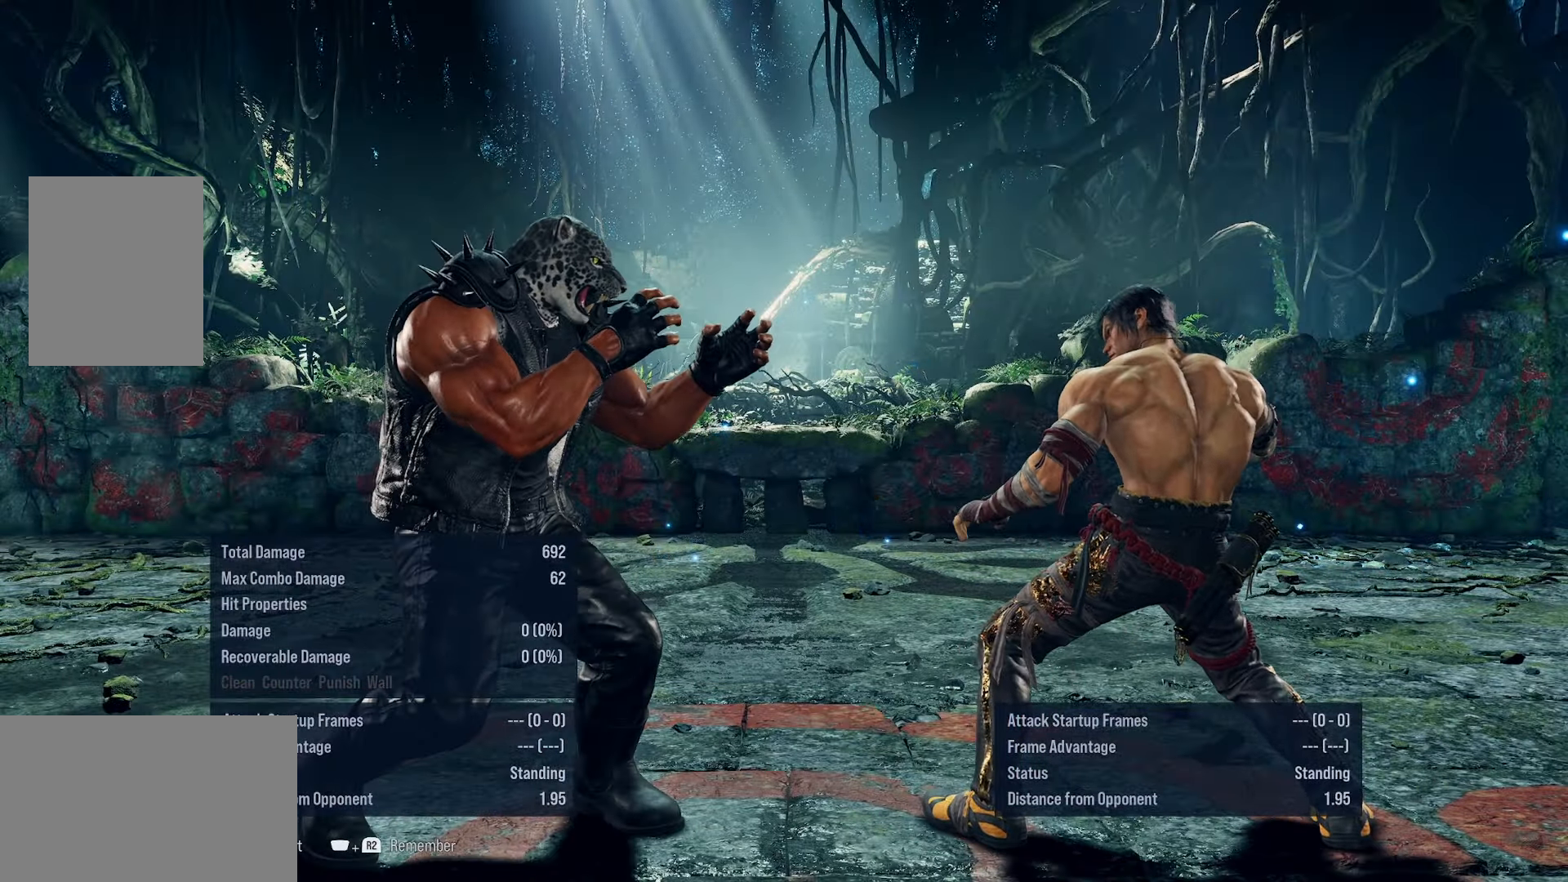
{"buttons": [], "events": [[216, "DPAD_RIGHT", "down"], [350, "DPAD_RIGHT", "up"]]}